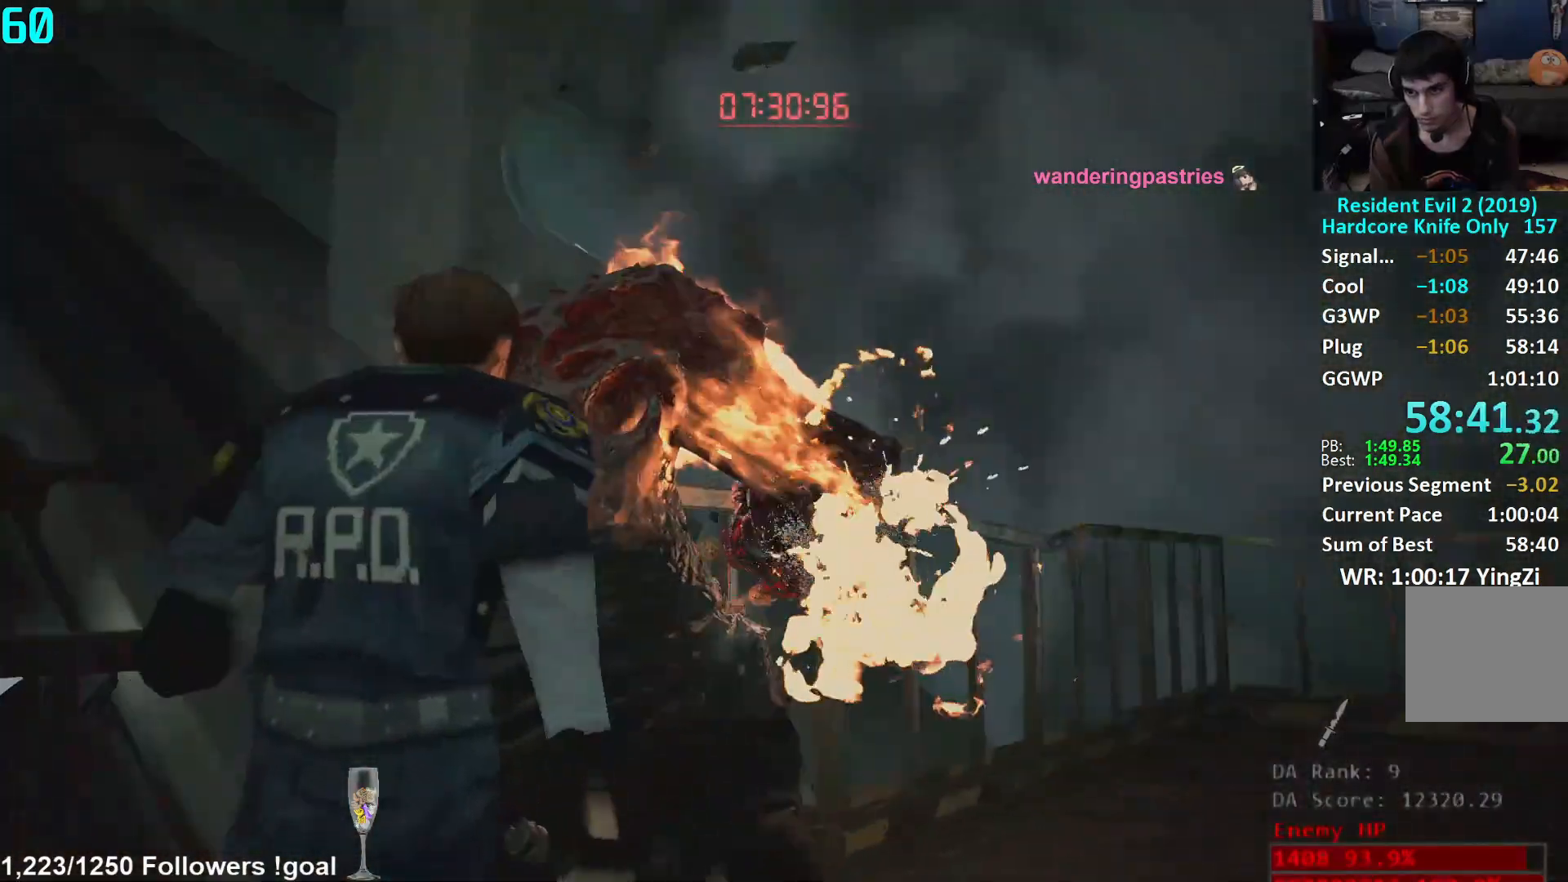
Gameplay with a controller (Xbox layout); each line is a JSON object with the inputs held at the frame after it. "events" lists button and stick changes between this image and that frame as [ms after this image, input, new state], when the widget could be followed in between.
{"buttons": ["L1", "R2"], "left_stick": "center", "right_stick": "center", "events": [[134, "right_stick", "center"], [217, "right_stick", "right"], [384, "right_stick", "center"], [434, "left_stick", "center"]]}
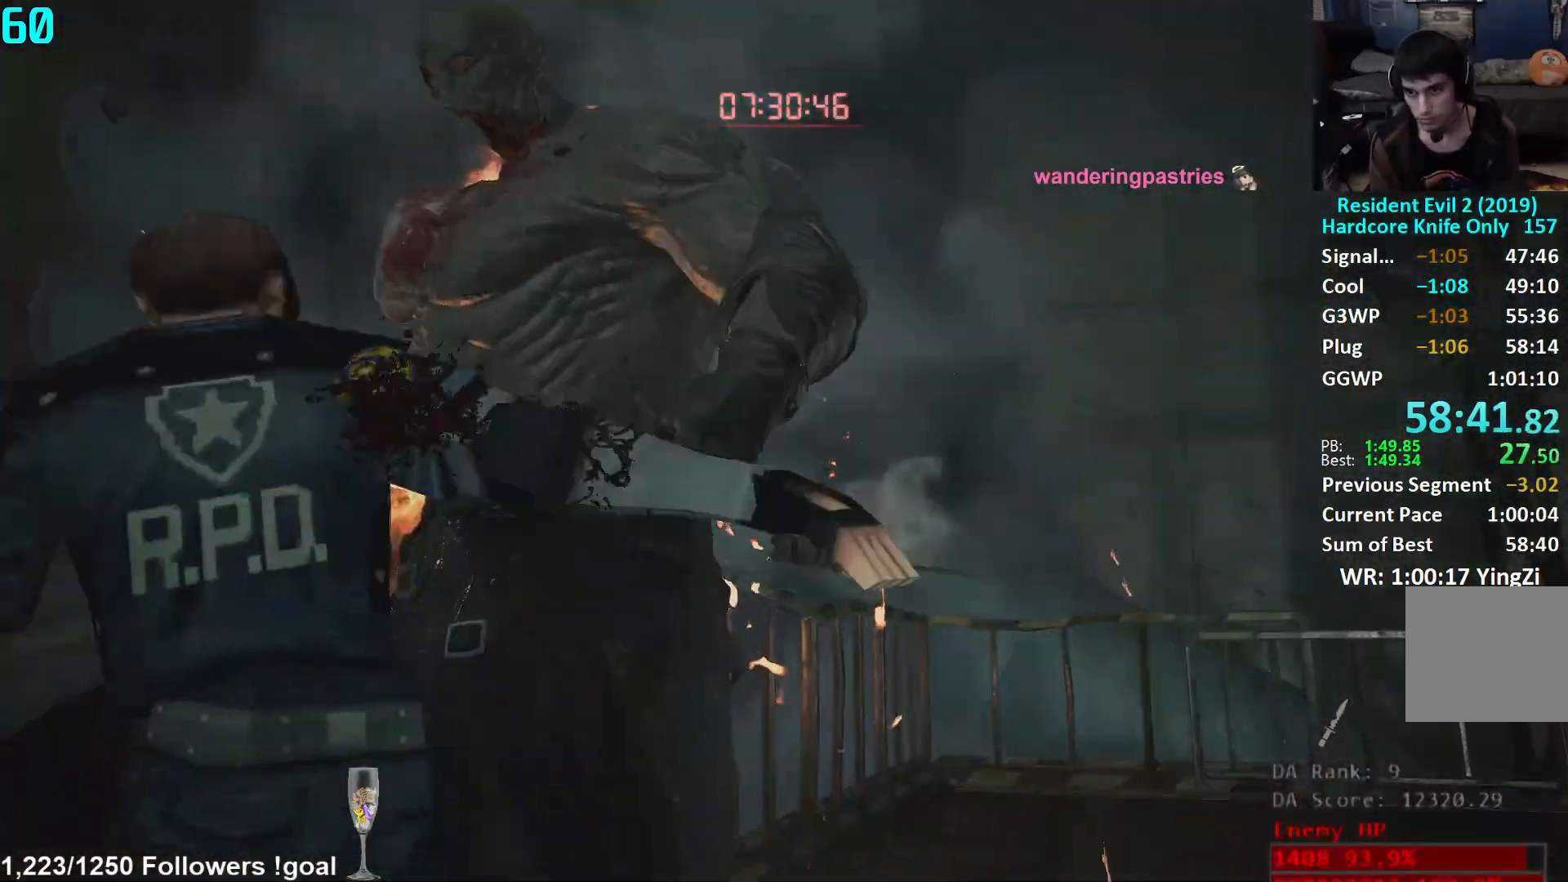
{"buttons": [], "left_stick": "up-right", "right_stick": "left", "events": [[16, "L1", "up"], [16, "left_stick", "right"], [50, "R2", "up"], [133, "right_stick", "down-right"], [250, "right_stick", "center"], [433, "left_stick", "up-right"], [500, "right_stick", "left"]]}
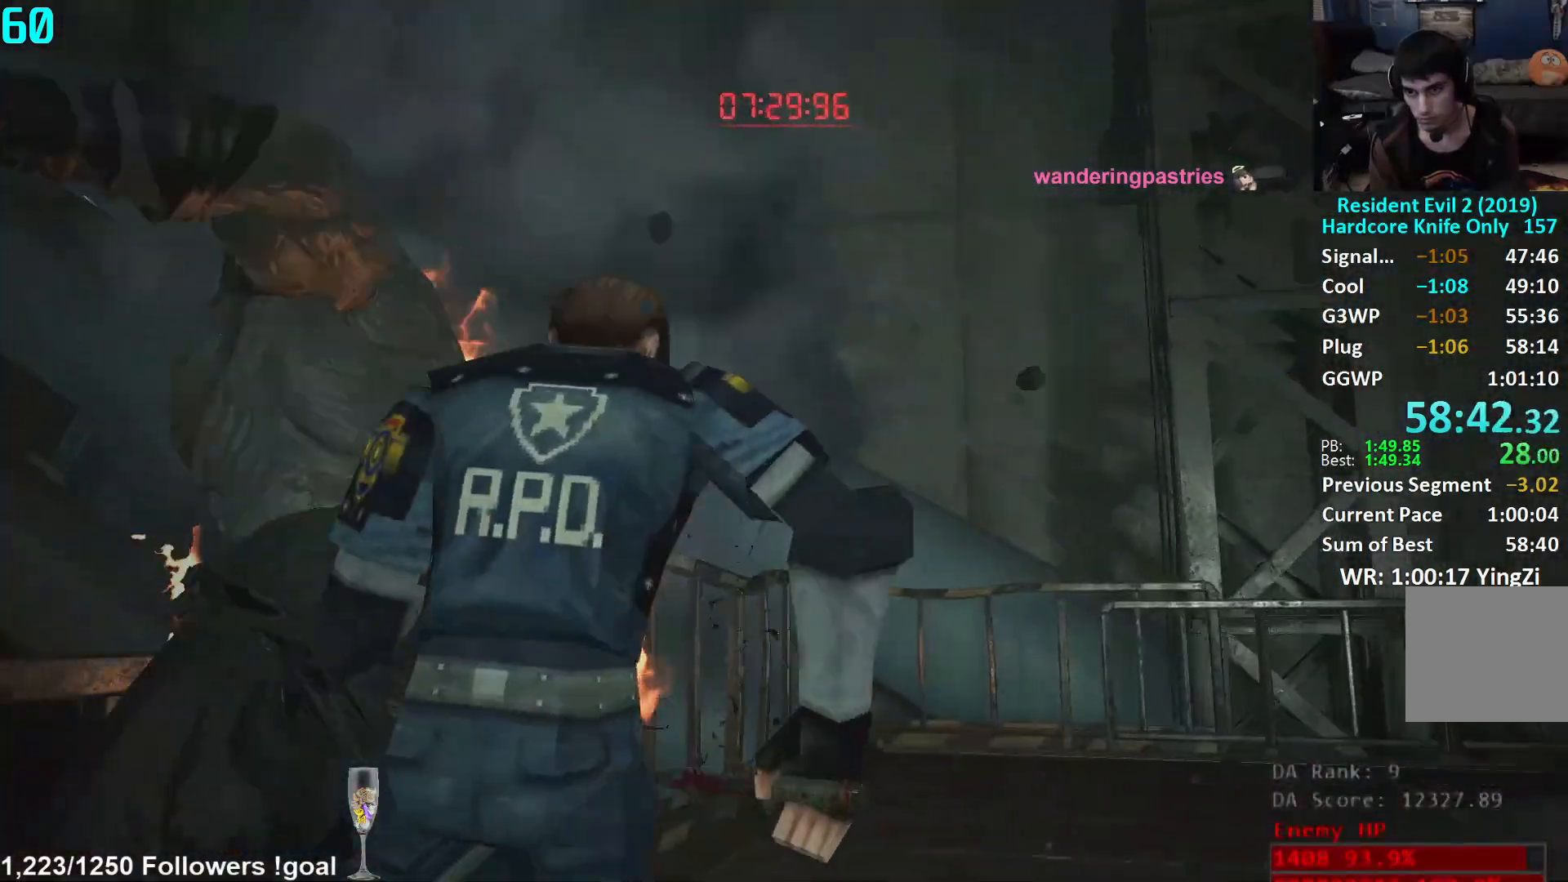
{"buttons": ["L1"], "left_stick": "left", "right_stick": "left", "events": [[17, "left_stick", "up"], [150, "L3", "down"], [234, "L3", "up"], [367, "L1", "down"], [367, "left_stick", "center"], [417, "left_stick", "left"]]}
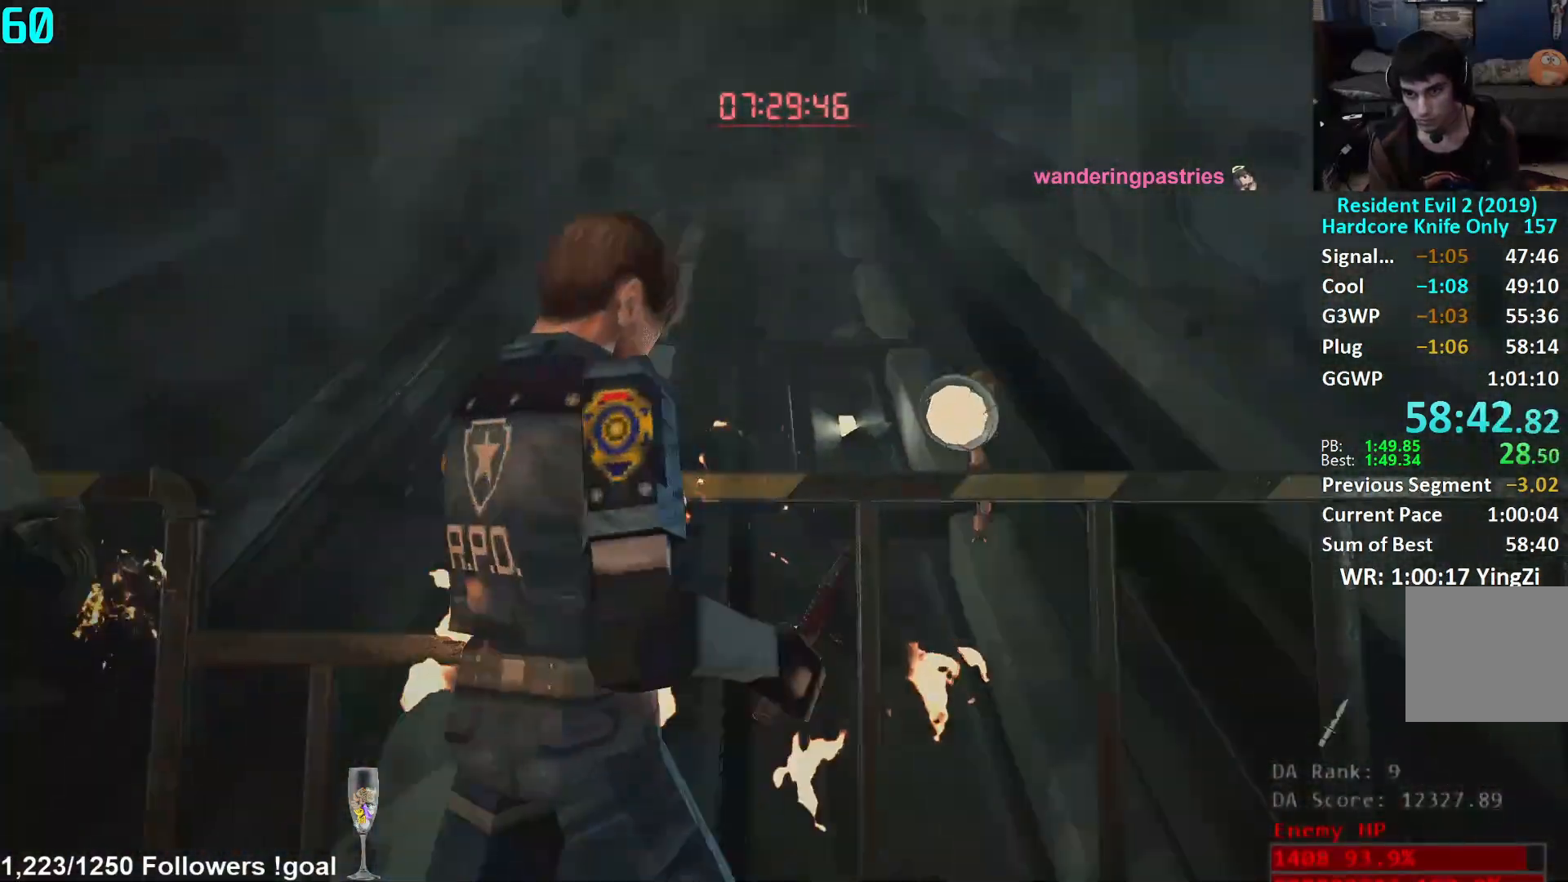
{"buttons": ["L1", "R2"], "left_stick": "up-left", "right_stick": "center", "events": [[183, "left_stick", "up-left"], [250, "R2", "down"], [433, "right_stick", "center"]]}
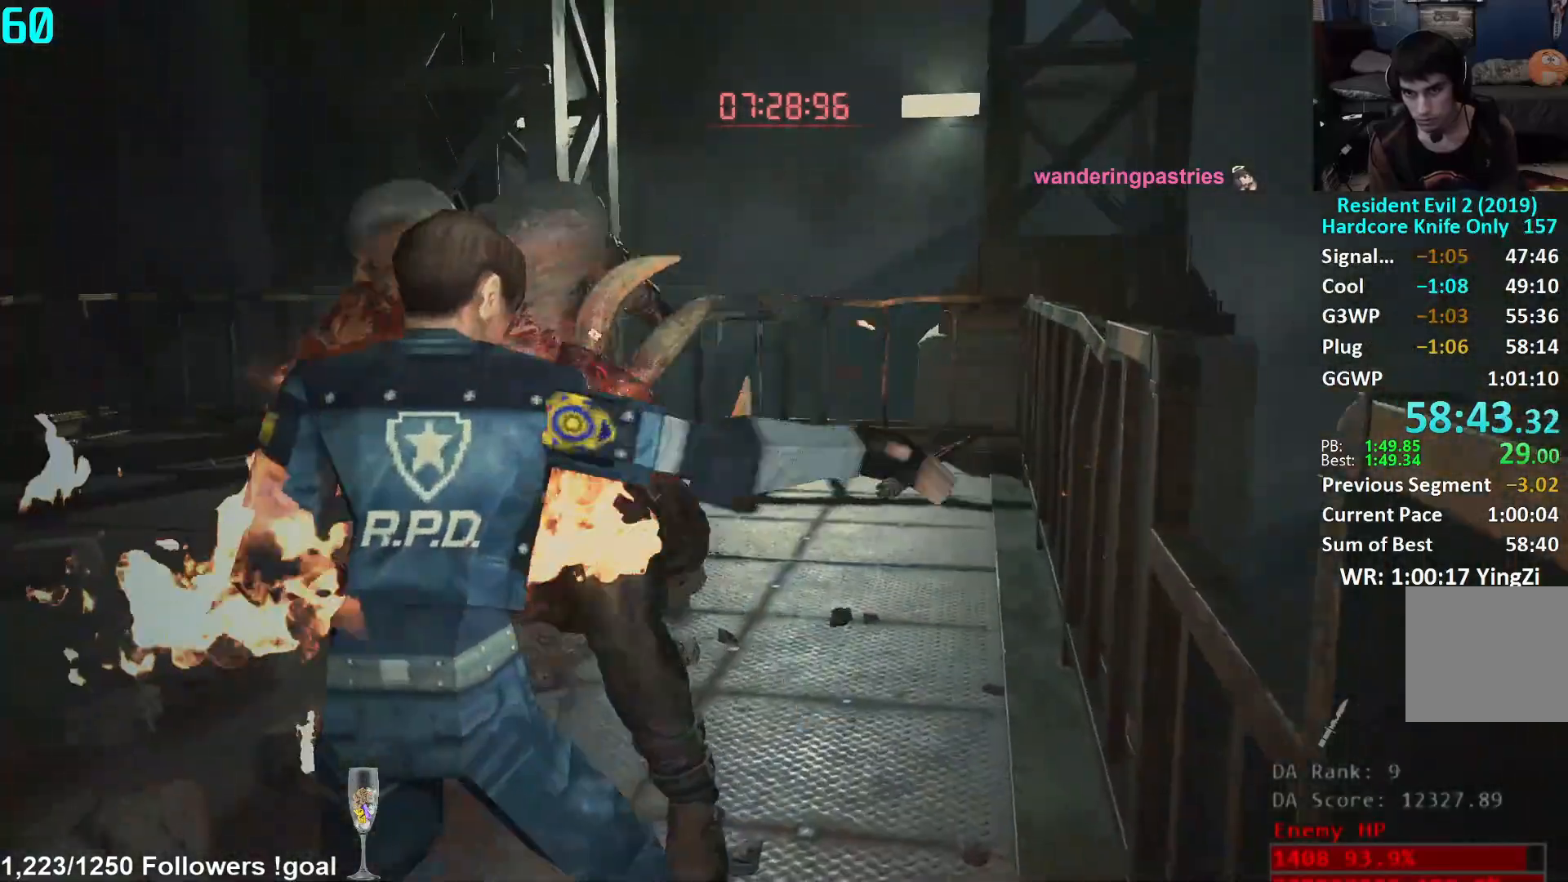
{"buttons": ["L1", "R2"], "left_stick": "up-left", "right_stick": "center", "events": [[117, "right_stick", "up-left"], [300, "right_stick", "center"], [384, "right_stick", "right"], [501, "right_stick", "center"]]}
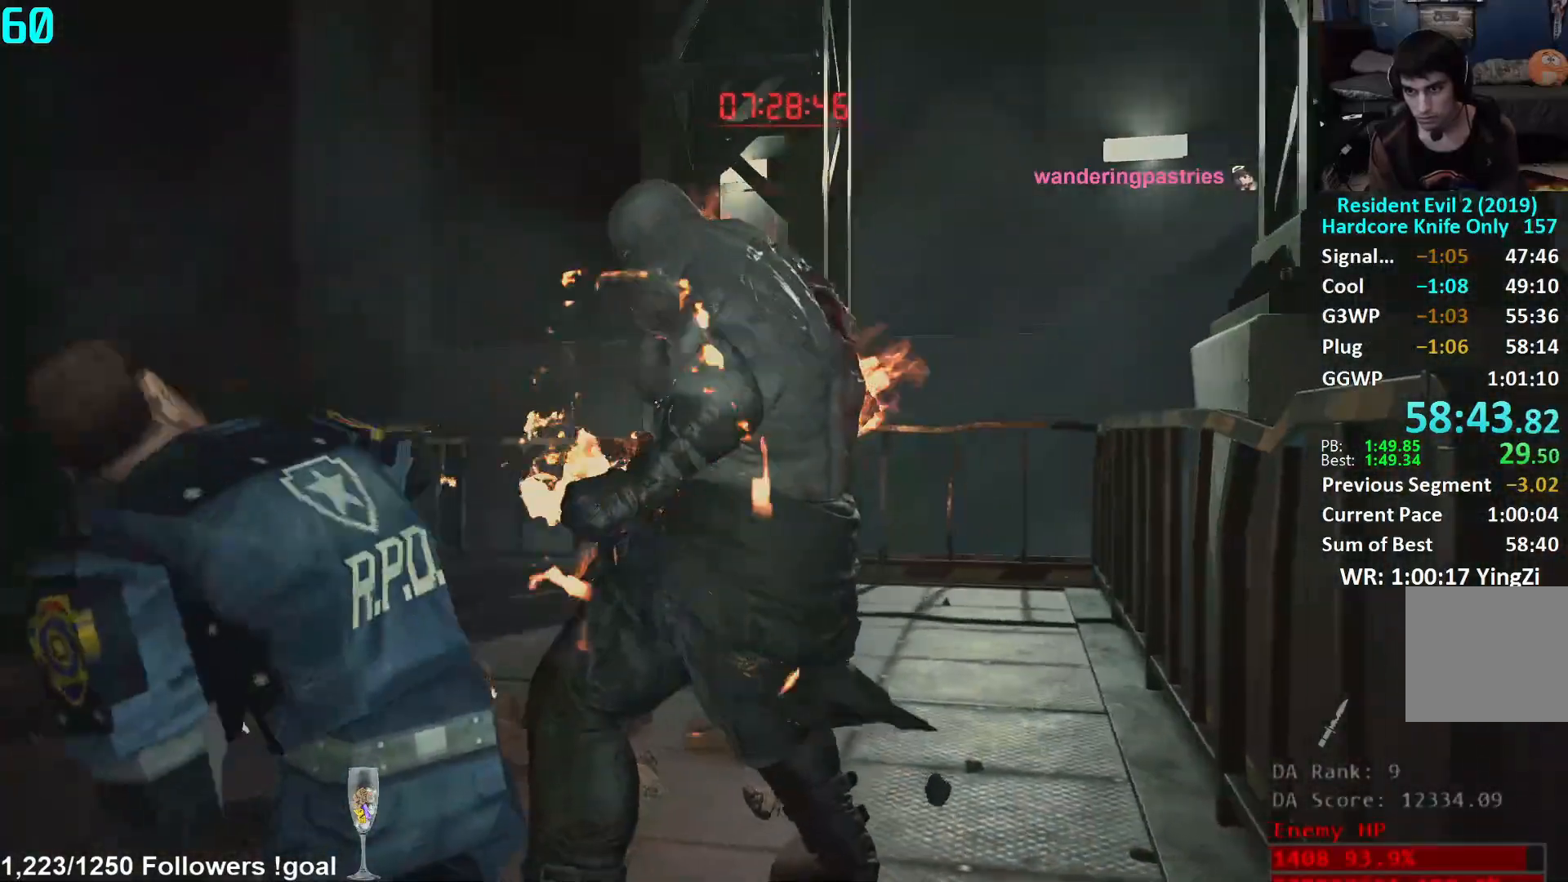
{"buttons": ["L1", "R2"], "left_stick": "up-left", "right_stick": "center", "events": [[116, "right_stick", "right"], [233, "right_stick", "center"], [333, "right_stick", "right"], [450, "right_stick", "center"]]}
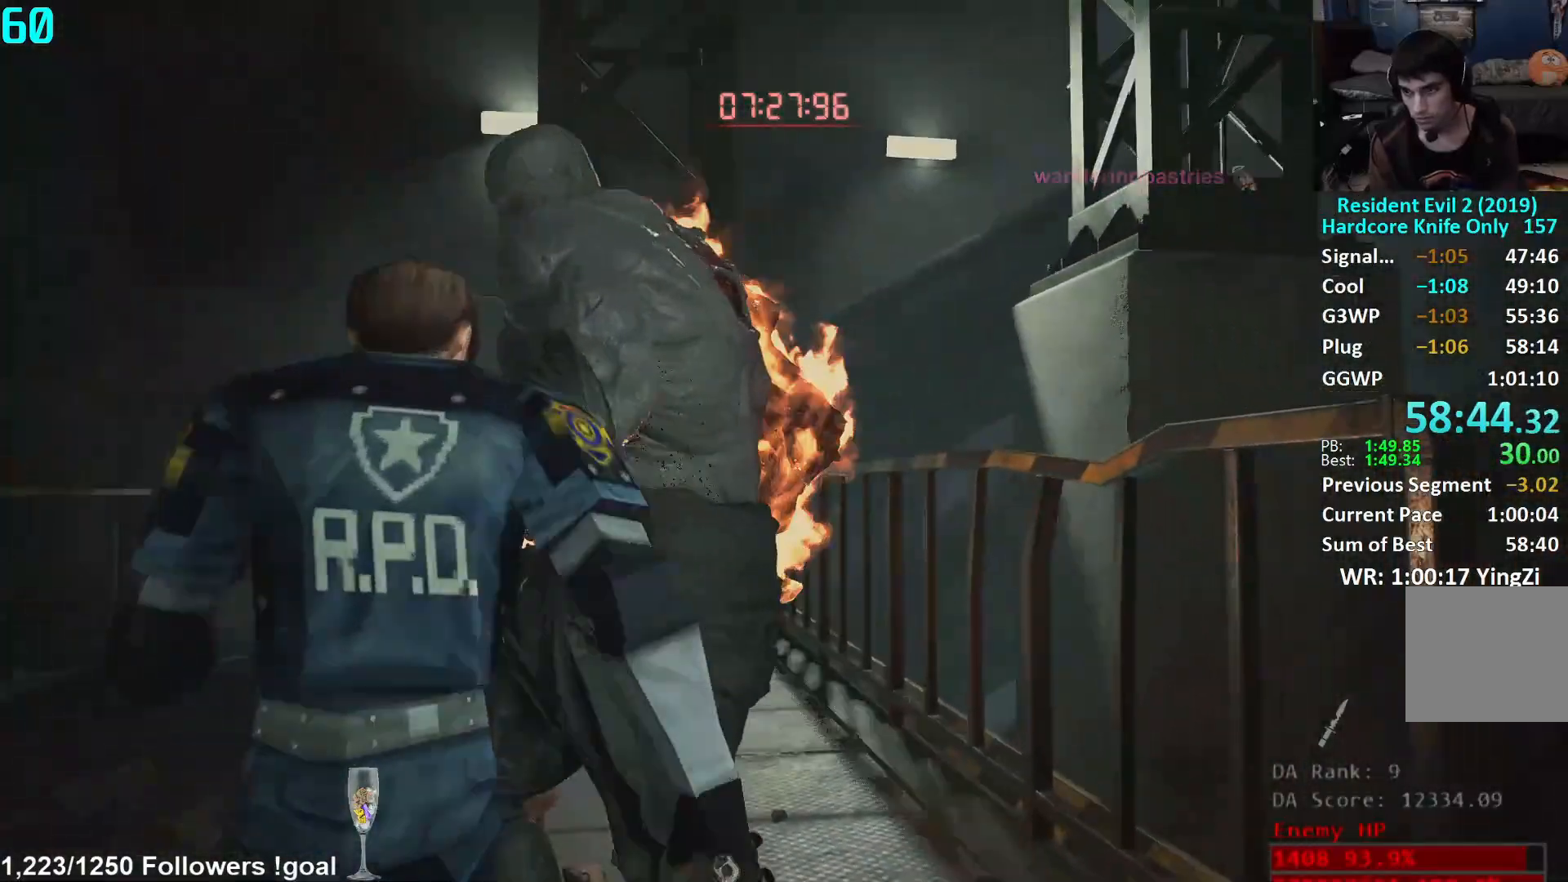
{"buttons": ["L1", "R2"], "left_stick": "center", "right_stick": "up-right", "events": [[33, "right_stick", "right"], [134, "right_stick", "center"], [200, "right_stick", "right"], [334, "right_stick", "up"], [384, "right_stick", "up-right"], [467, "left_stick", "center"]]}
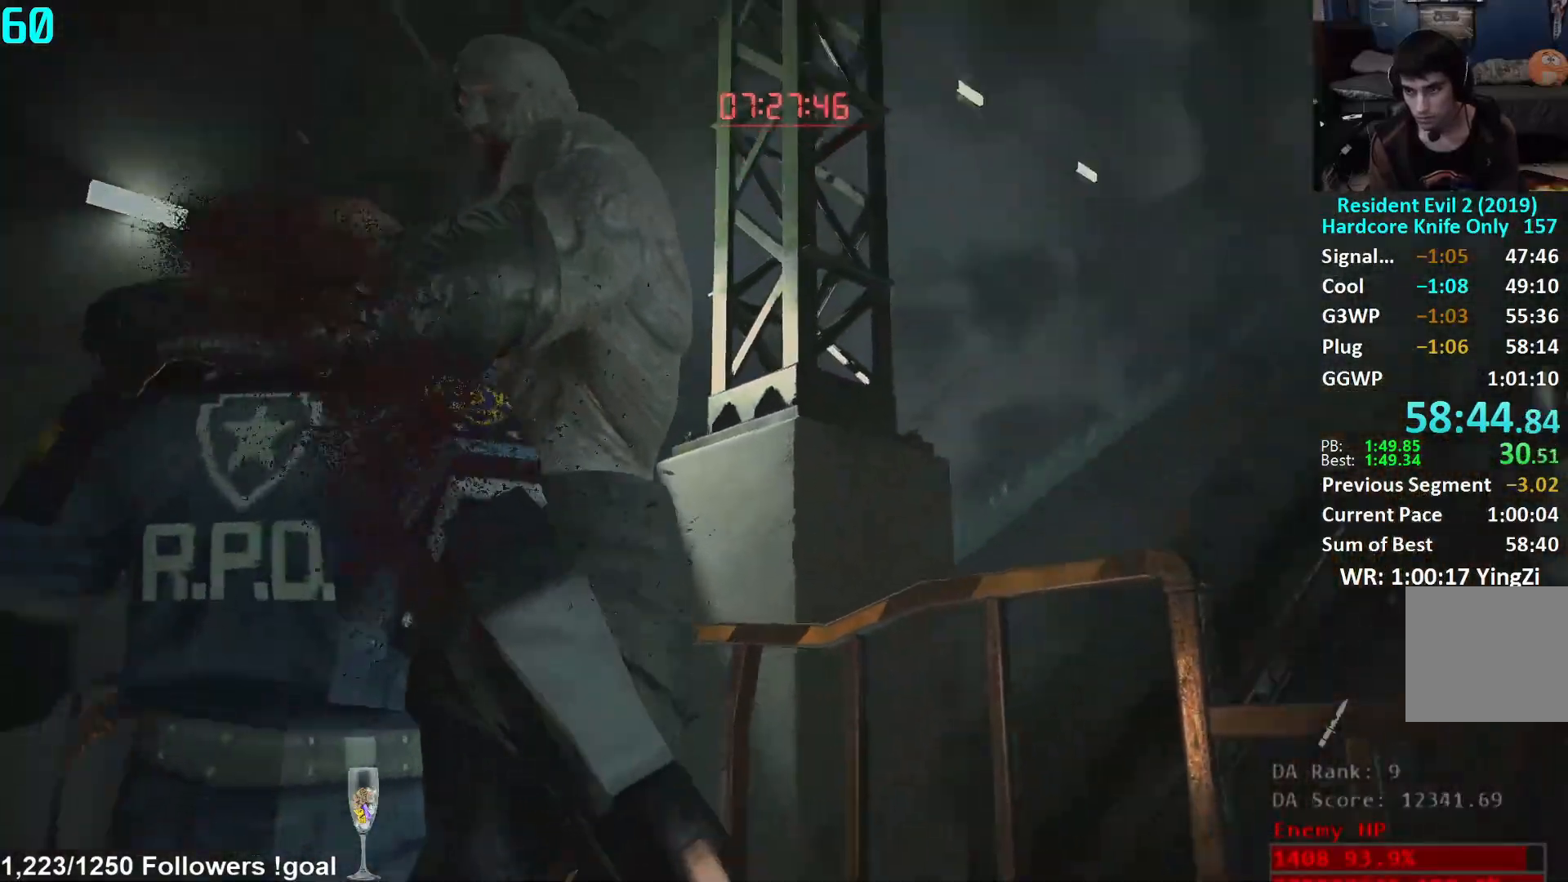
{"buttons": ["L1", "R2"], "left_stick": "center", "right_stick": "left", "events": [[33, "right_stick", "center"], [233, "left_stick", "right"], [317, "left_stick", "center"], [317, "right_stick", "up-left"], [400, "right_stick", "left"]]}
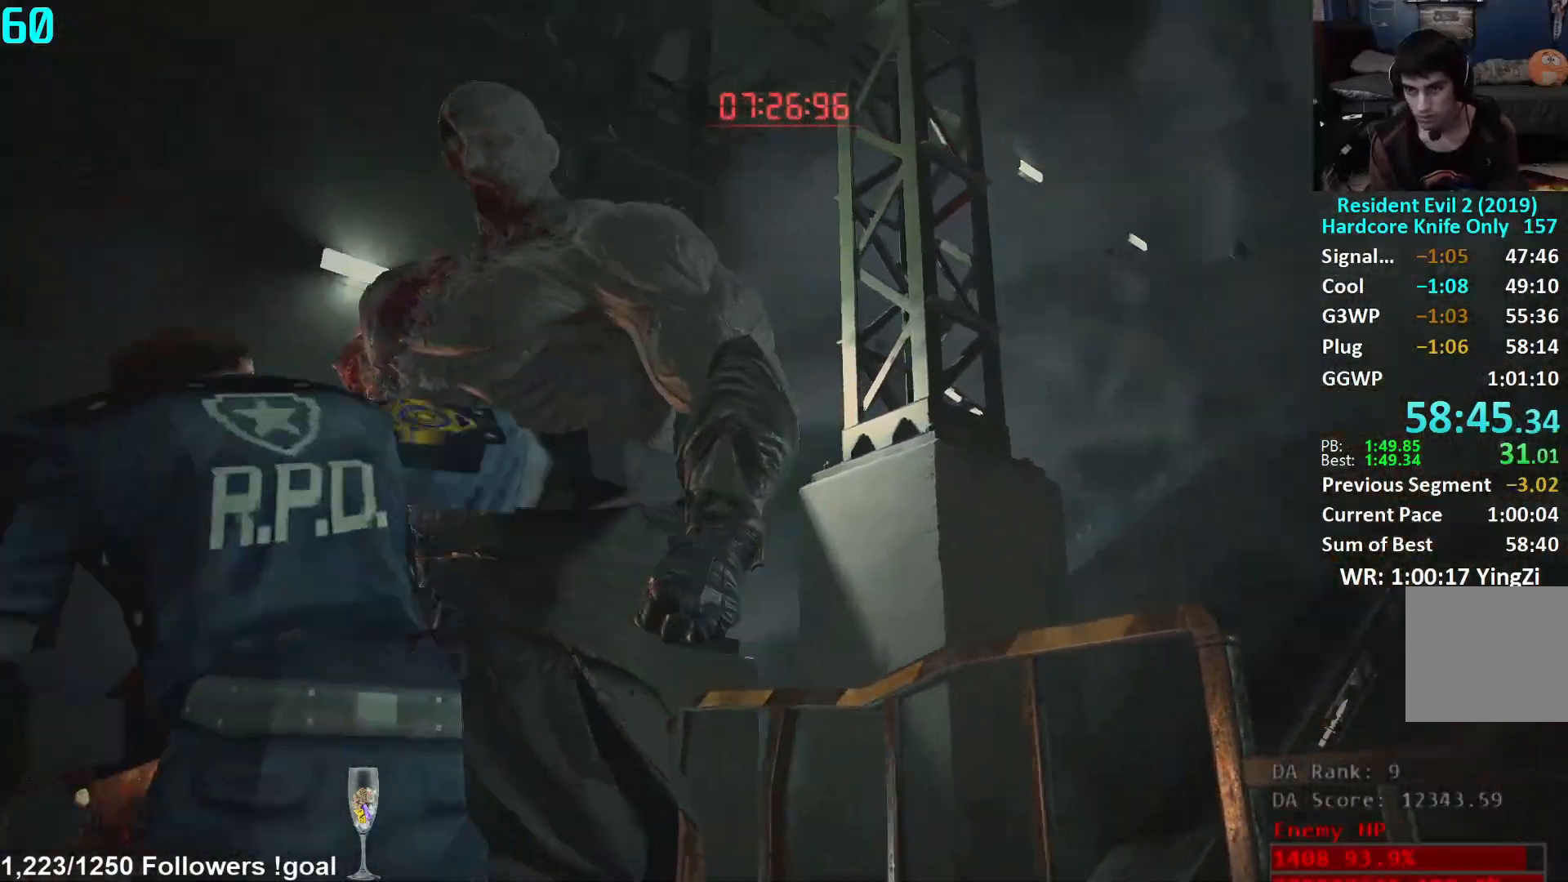
{"buttons": ["L1", "R2"], "left_stick": "up-right", "right_stick": "left", "events": [[100, "left_stick", "right"], [434, "left_stick", "up-right"]]}
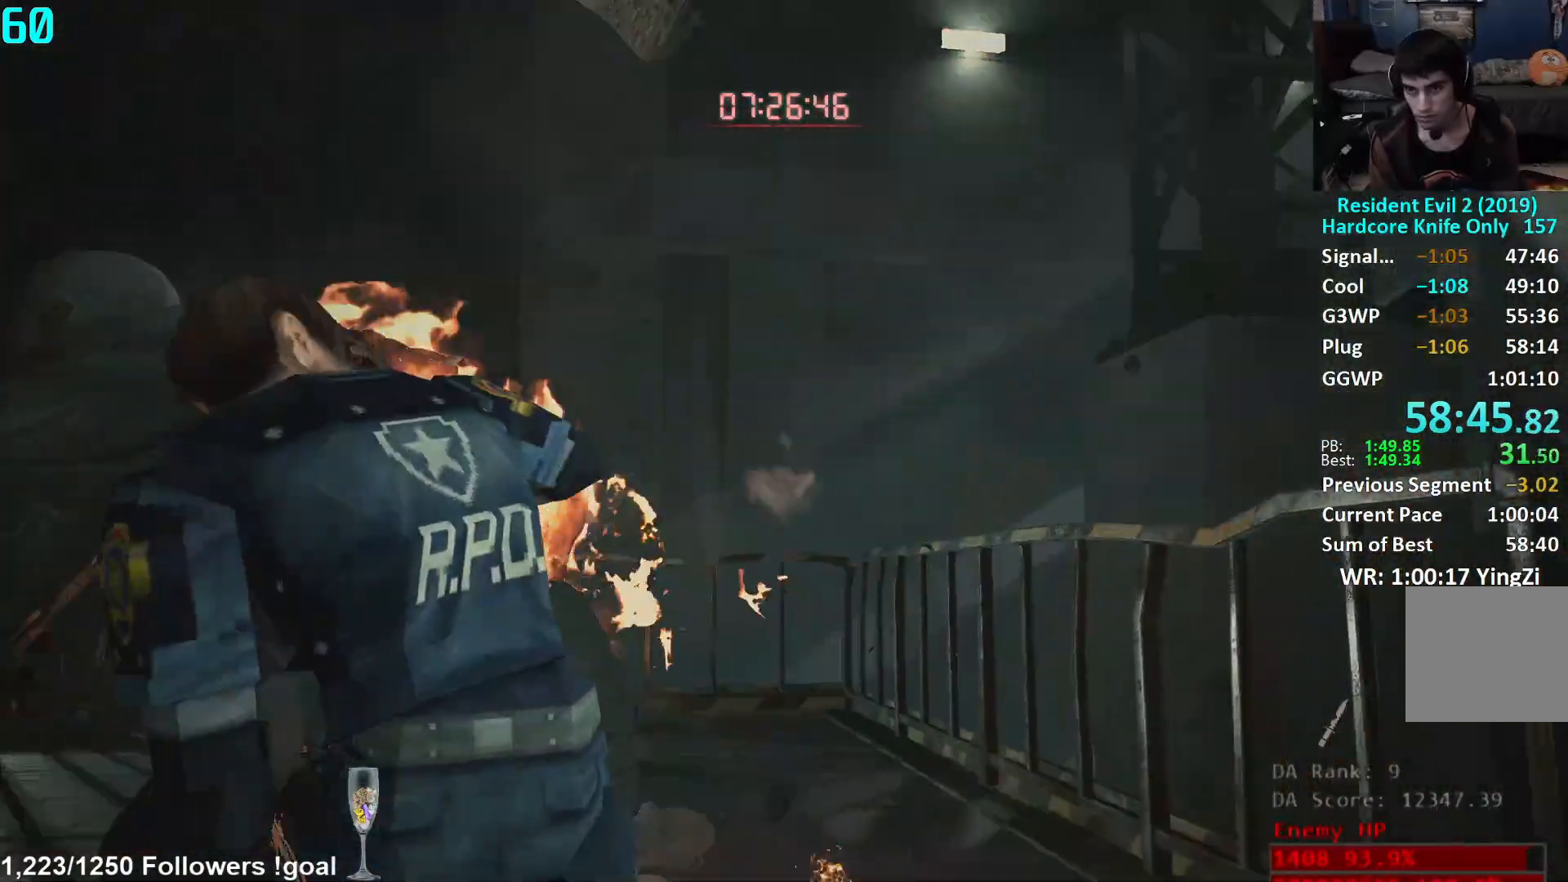
{"buttons": ["L1", "R2"], "left_stick": "up", "right_stick": "left", "events": [[183, "left_stick", "up"]]}
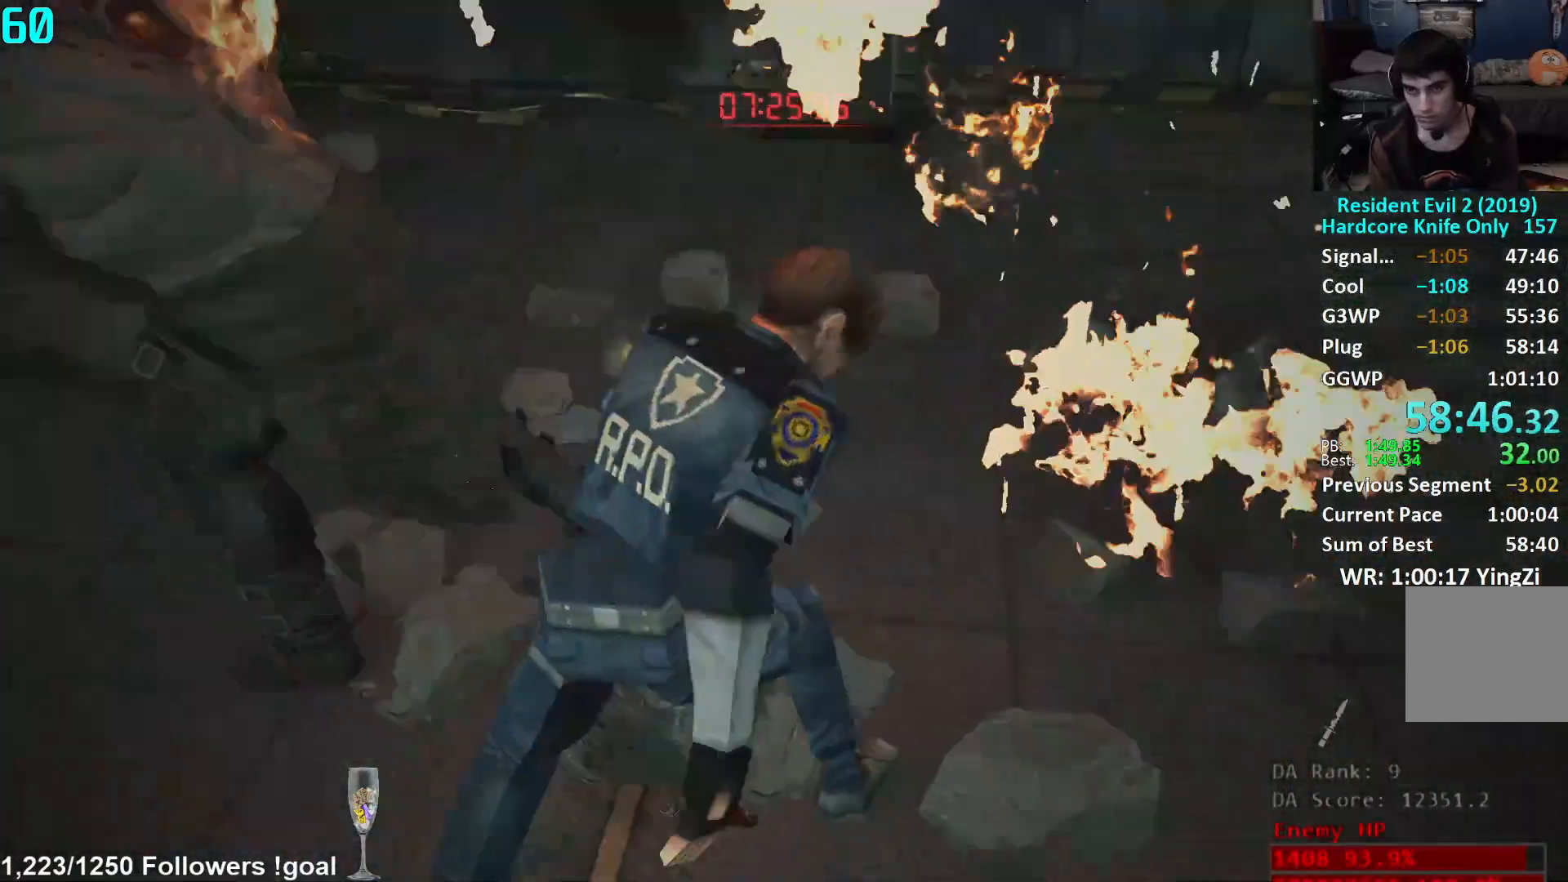
{"buttons": ["L1", "R2"], "left_stick": "up", "right_stick": "center", "events": [[367, "right_stick", "center"]]}
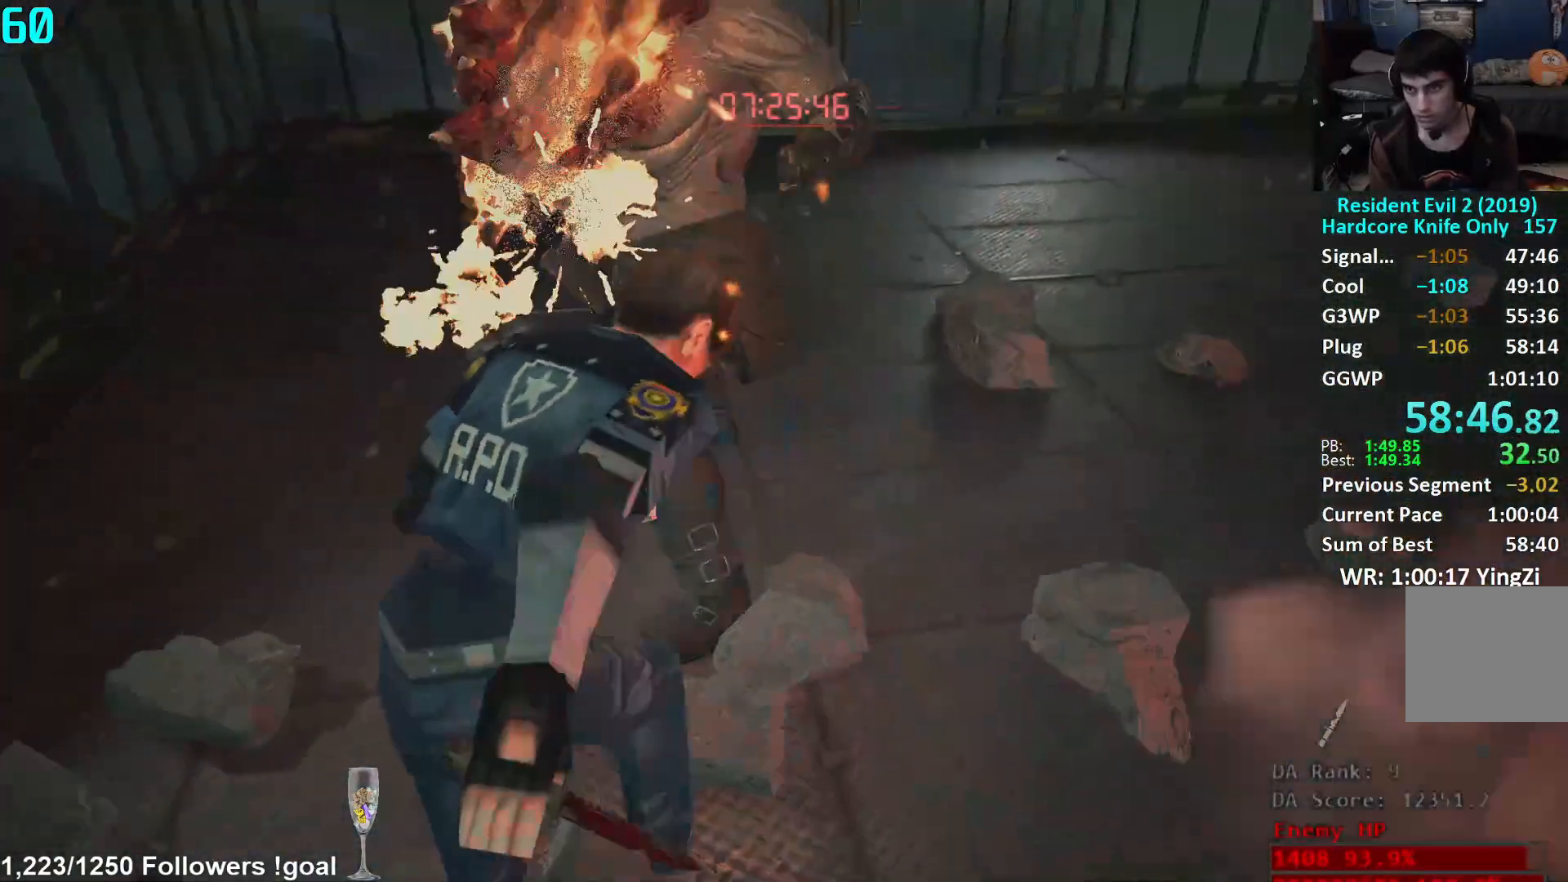
{"buttons": ["L1", "R2"], "left_stick": "up", "right_stick": "center", "events": [[33, "right_stick", "up"], [200, "right_stick", "left"], [283, "right_stick", "up-left"], [400, "right_stick", "center"]]}
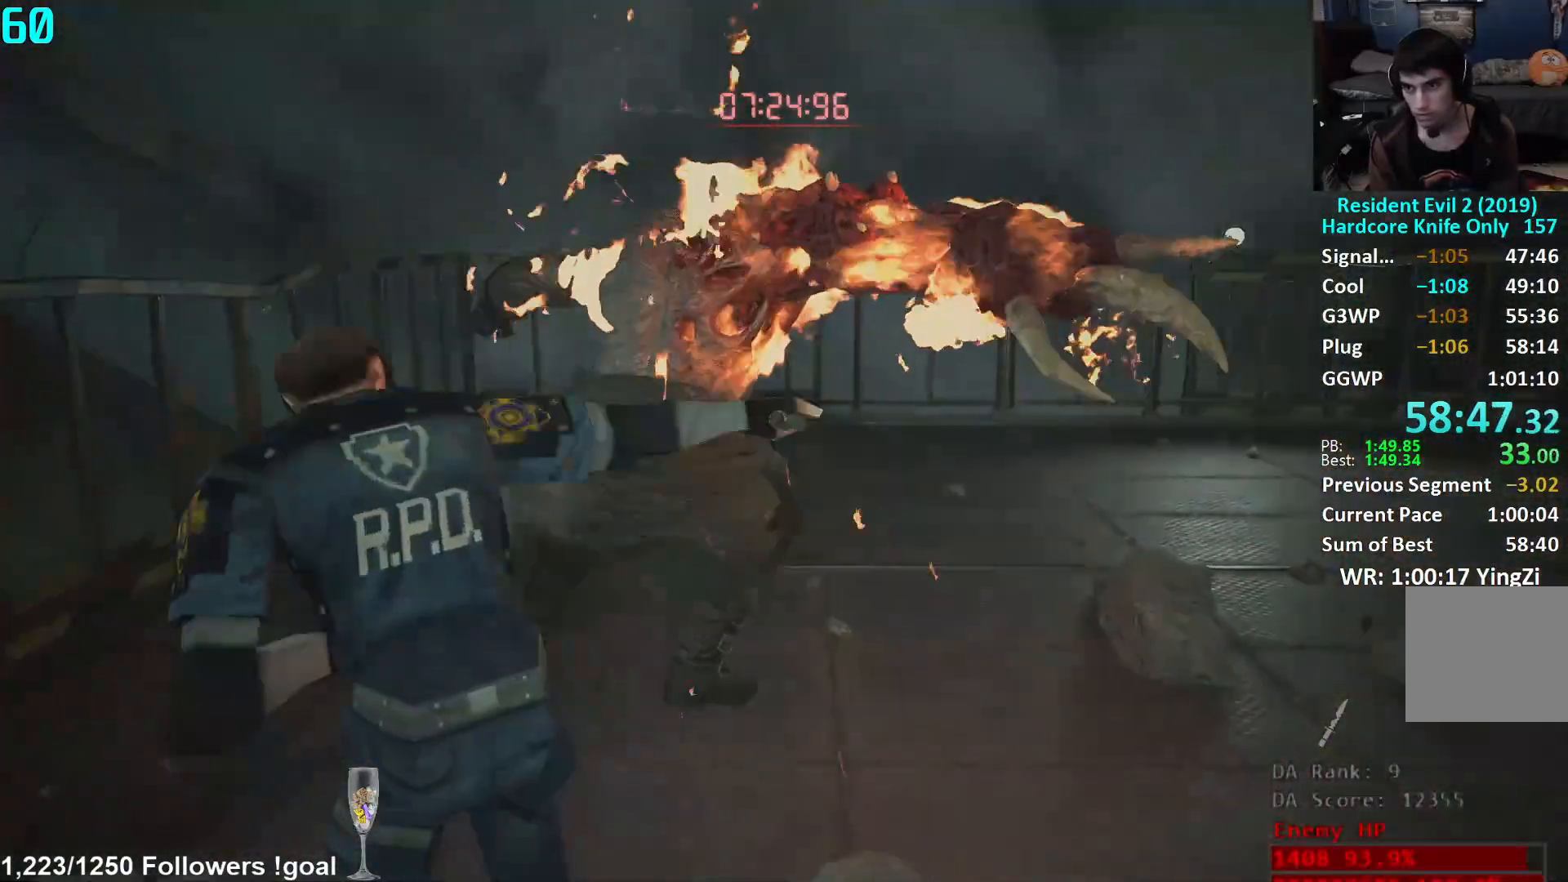
{"buttons": [], "left_stick": "up", "right_stick": "center", "events": [[17, "L1", "up"], [17, "R2", "up"], [67, "L3", "down"], [184, "L3", "up"], [234, "L3", "down"], [317, "L3", "up"], [400, "L3", "down"], [484, "L3", "up"]]}
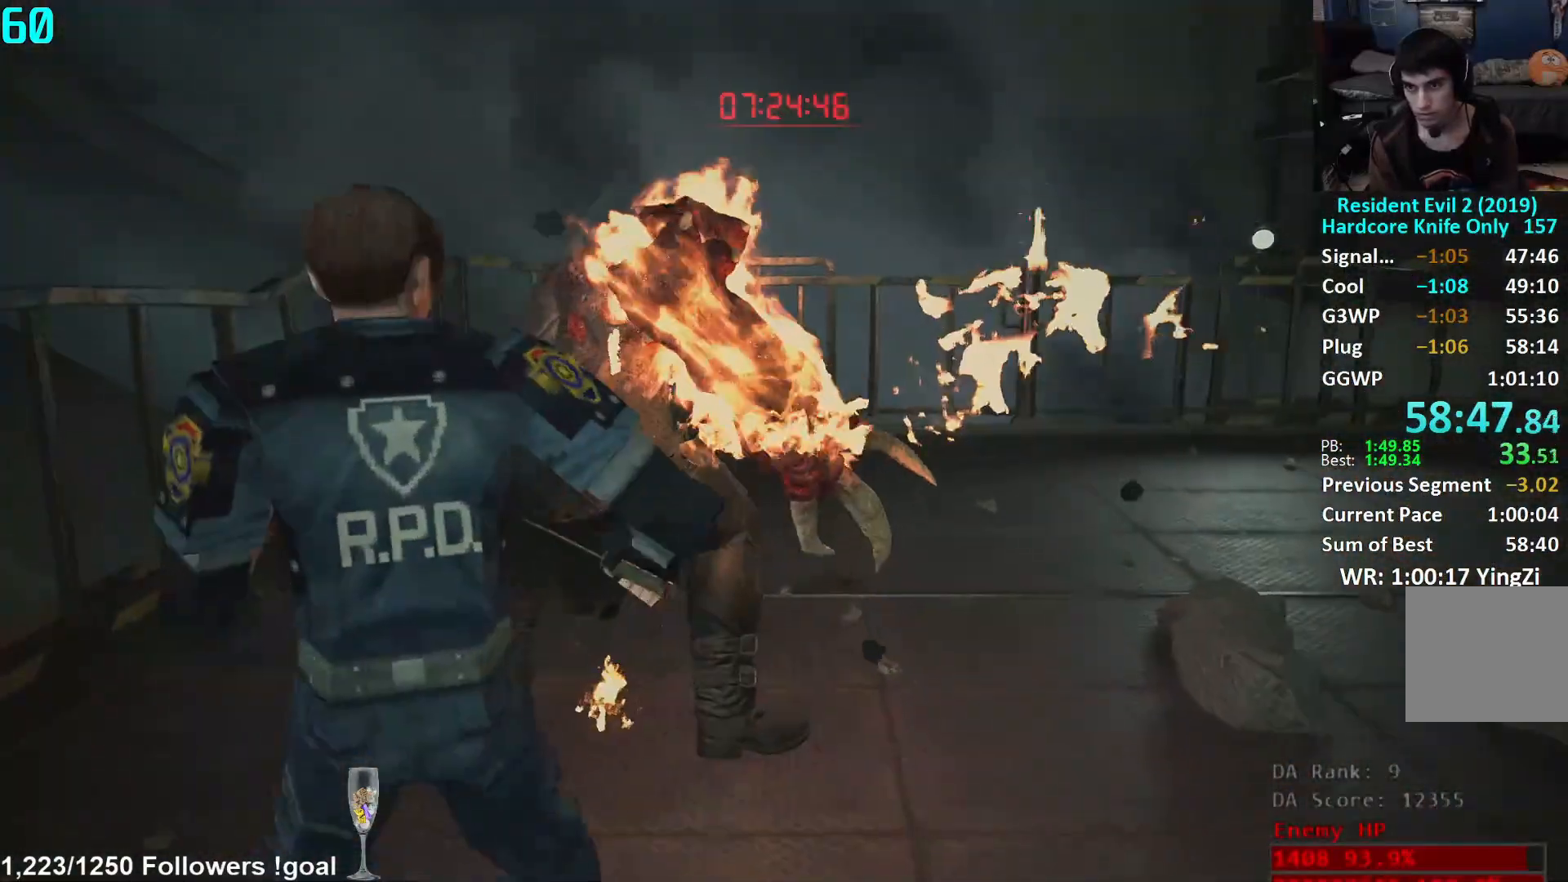
{"buttons": [], "left_stick": "up-left", "right_stick": "right", "events": [[33, "L3", "down"], [133, "right_stick", "right"], [166, "L3", "up"], [417, "left_stick", "up-left"]]}
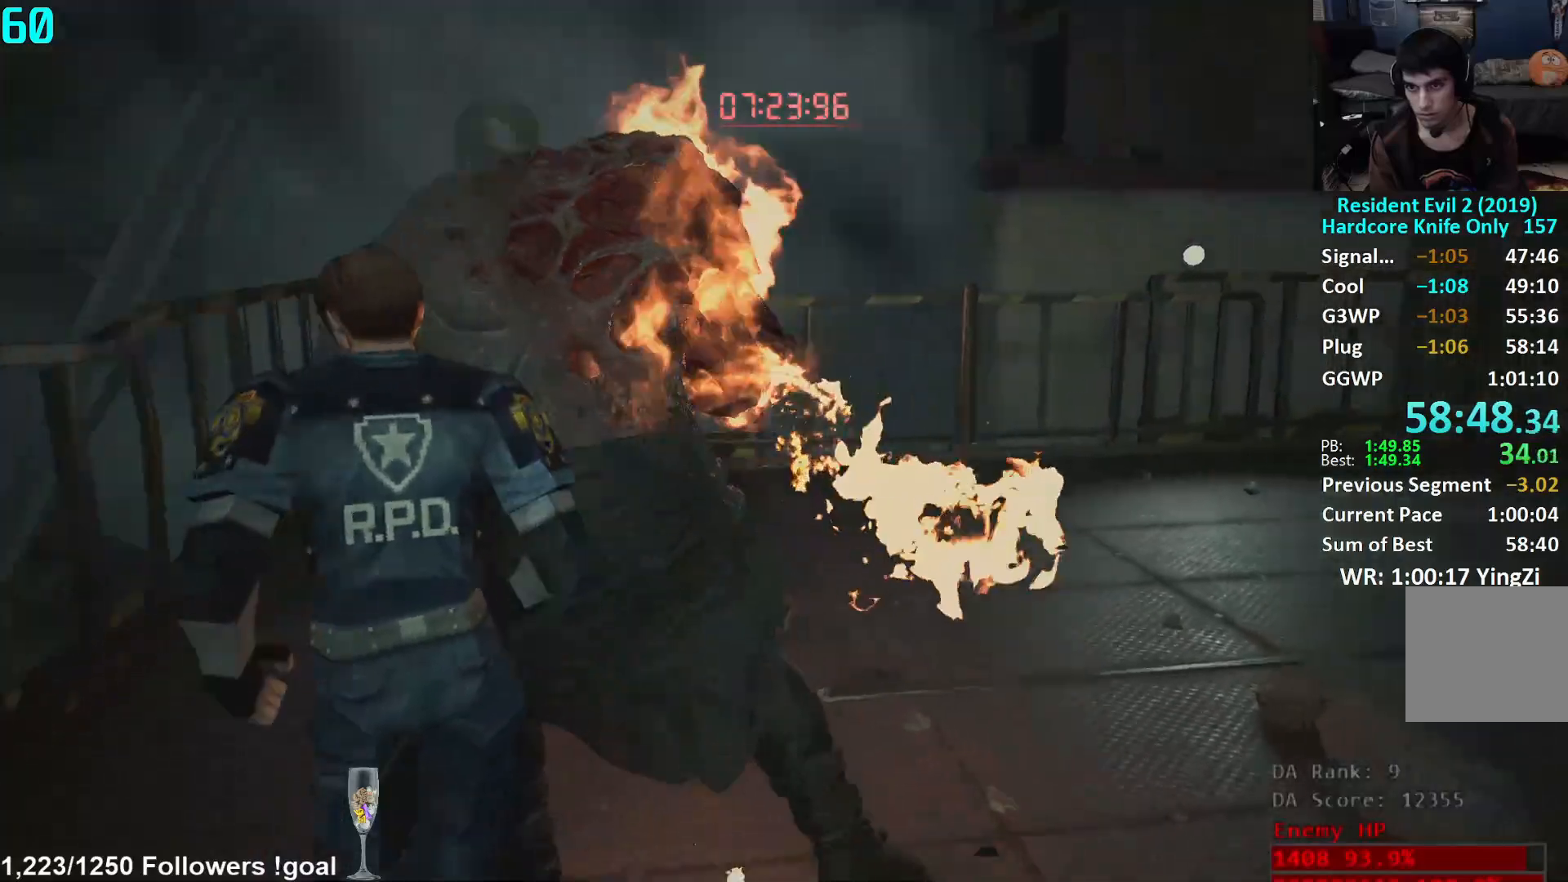
{"buttons": ["L1", "R2"], "left_stick": "up-right", "right_stick": "up-right", "events": [[134, "L1", "down"], [184, "R2", "down"], [184, "right_stick", "up"], [200, "left_stick", "center"], [234, "right_stick", "center"], [300, "left_stick", "up-right"], [350, "right_stick", "up-right"]]}
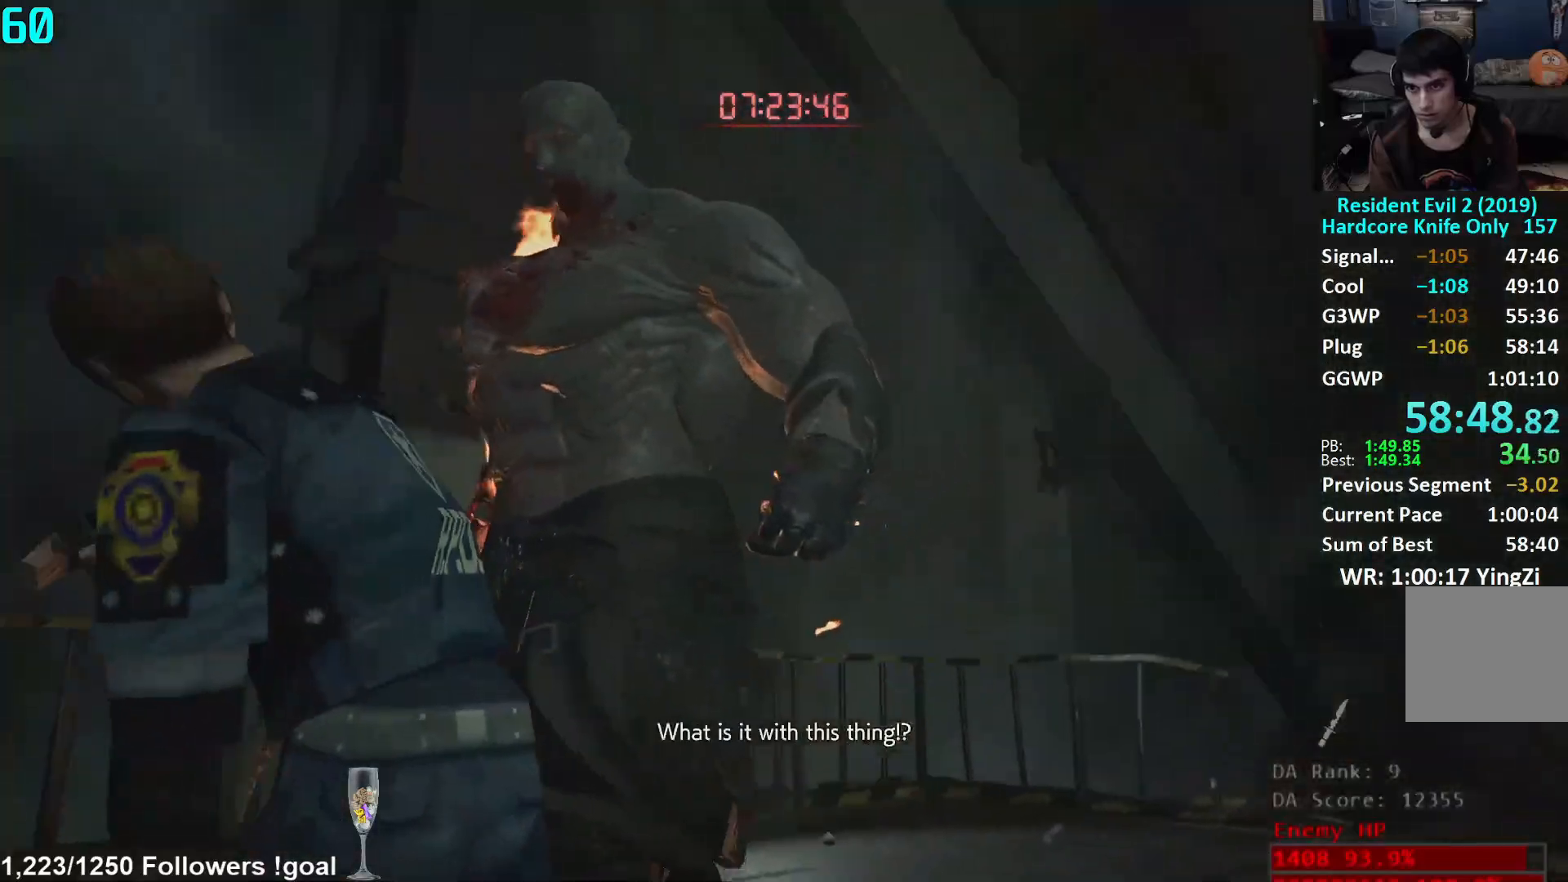
{"buttons": [], "left_stick": "up", "right_stick": "down-left", "events": [[16, "right_stick", "center"], [166, "R2", "up"], [317, "L1", "up"], [367, "right_stick", "down-left"], [400, "L3", "down"], [400, "left_stick", "up"], [500, "L3", "up"]]}
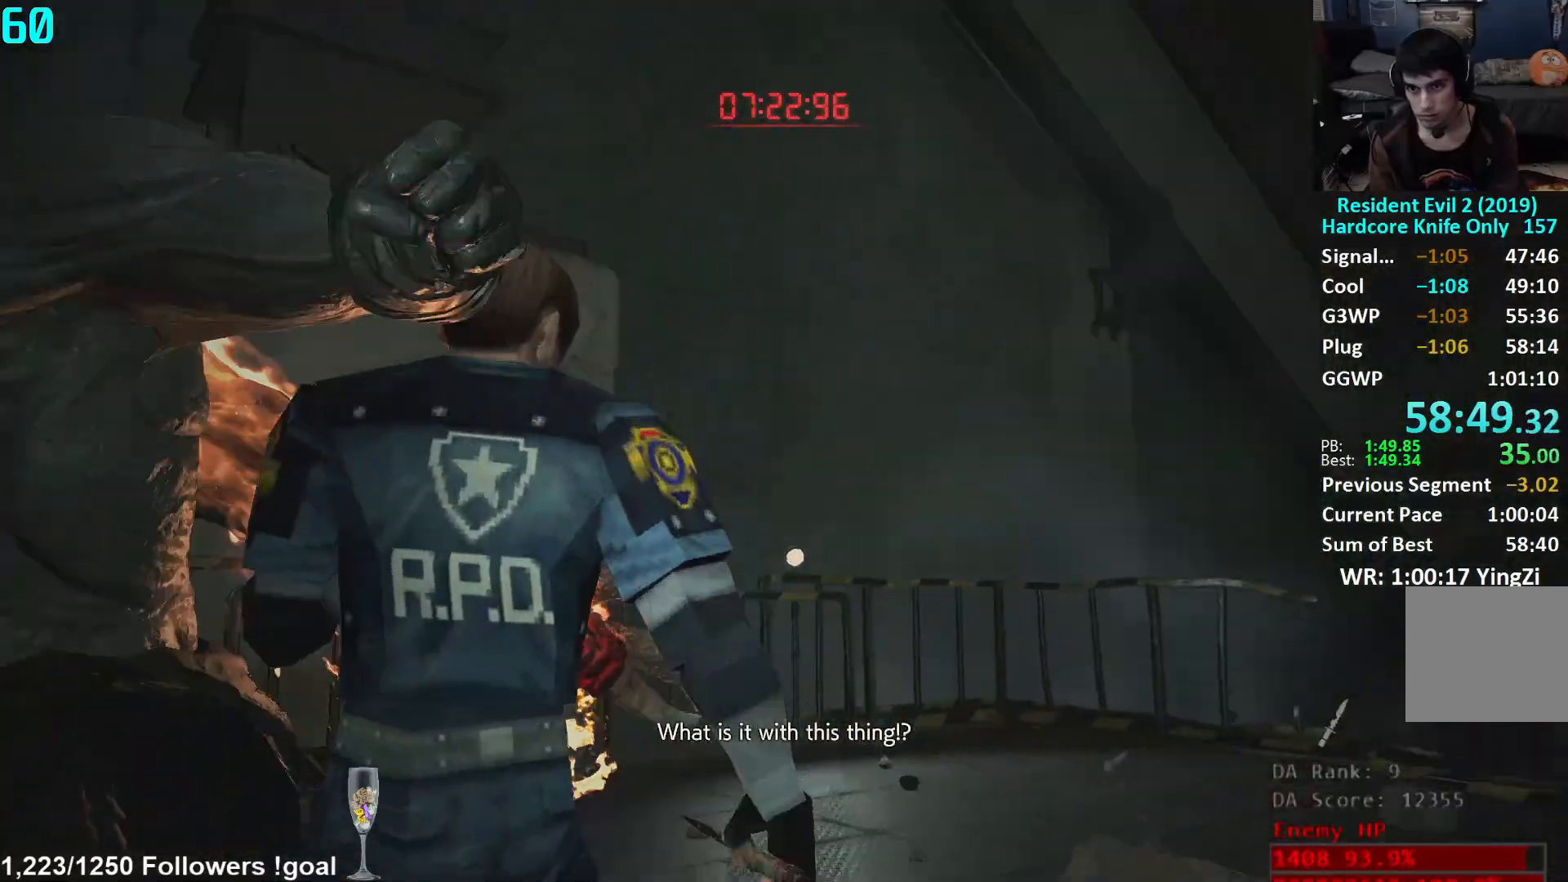
{"buttons": ["L1"], "left_stick": "left", "right_stick": "left", "events": [[67, "L3", "down"], [134, "right_stick", "left"], [200, "L3", "up"], [250, "L1", "down"], [250, "left_stick", "center"], [400, "left_stick", "left"]]}
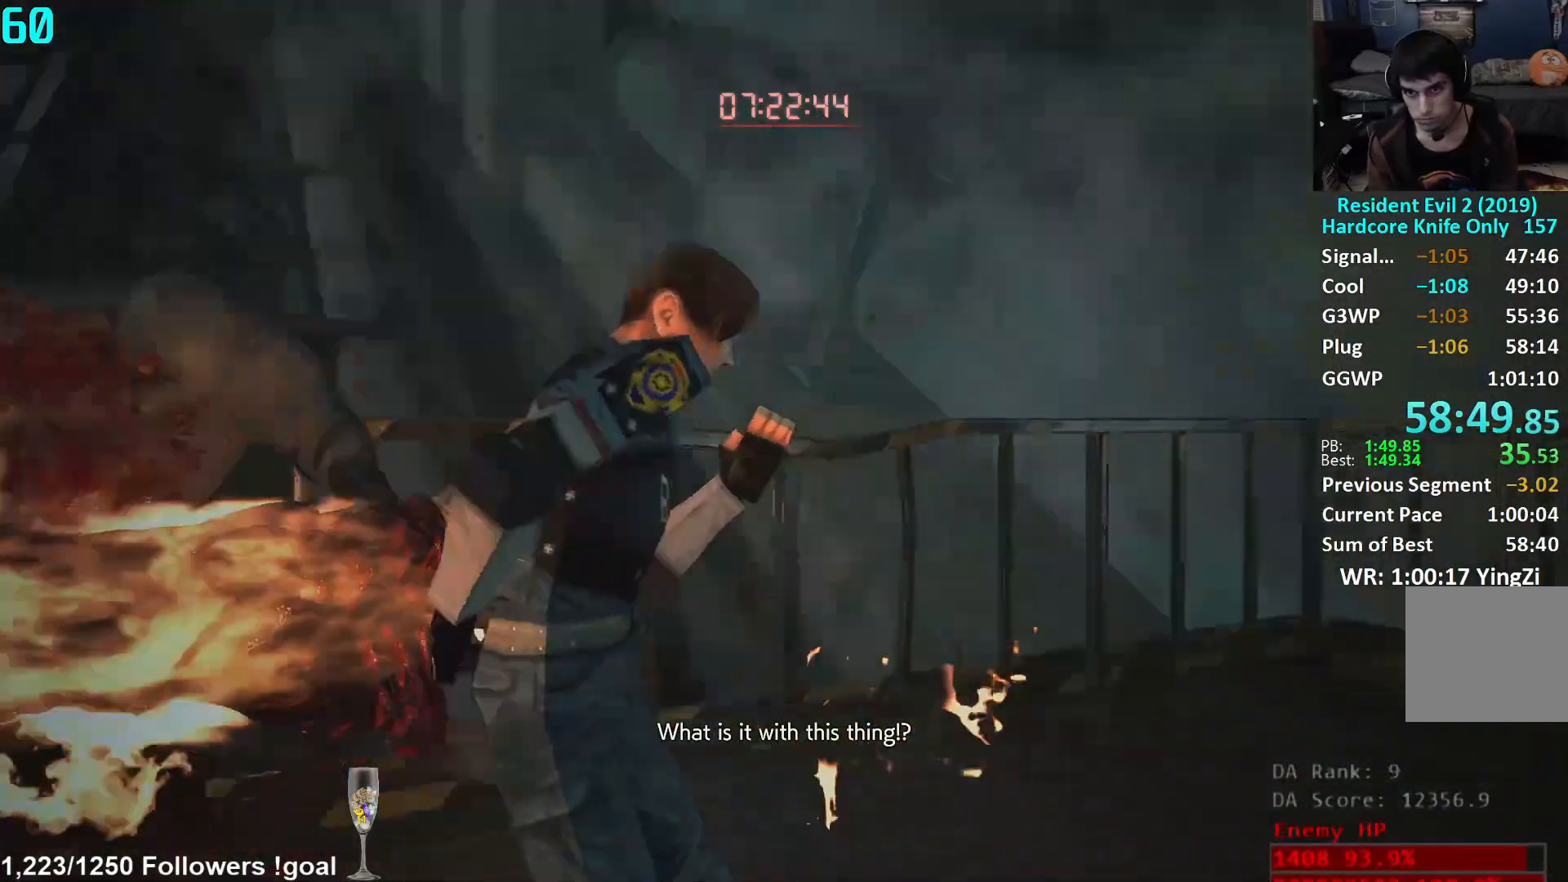
{"buttons": ["L1", "R2"], "left_stick": "up-left", "right_stick": "up-left", "events": [[100, "left_stick", "up-left"], [200, "R2", "down"], [317, "right_stick", "center"], [450, "right_stick", "up-left"]]}
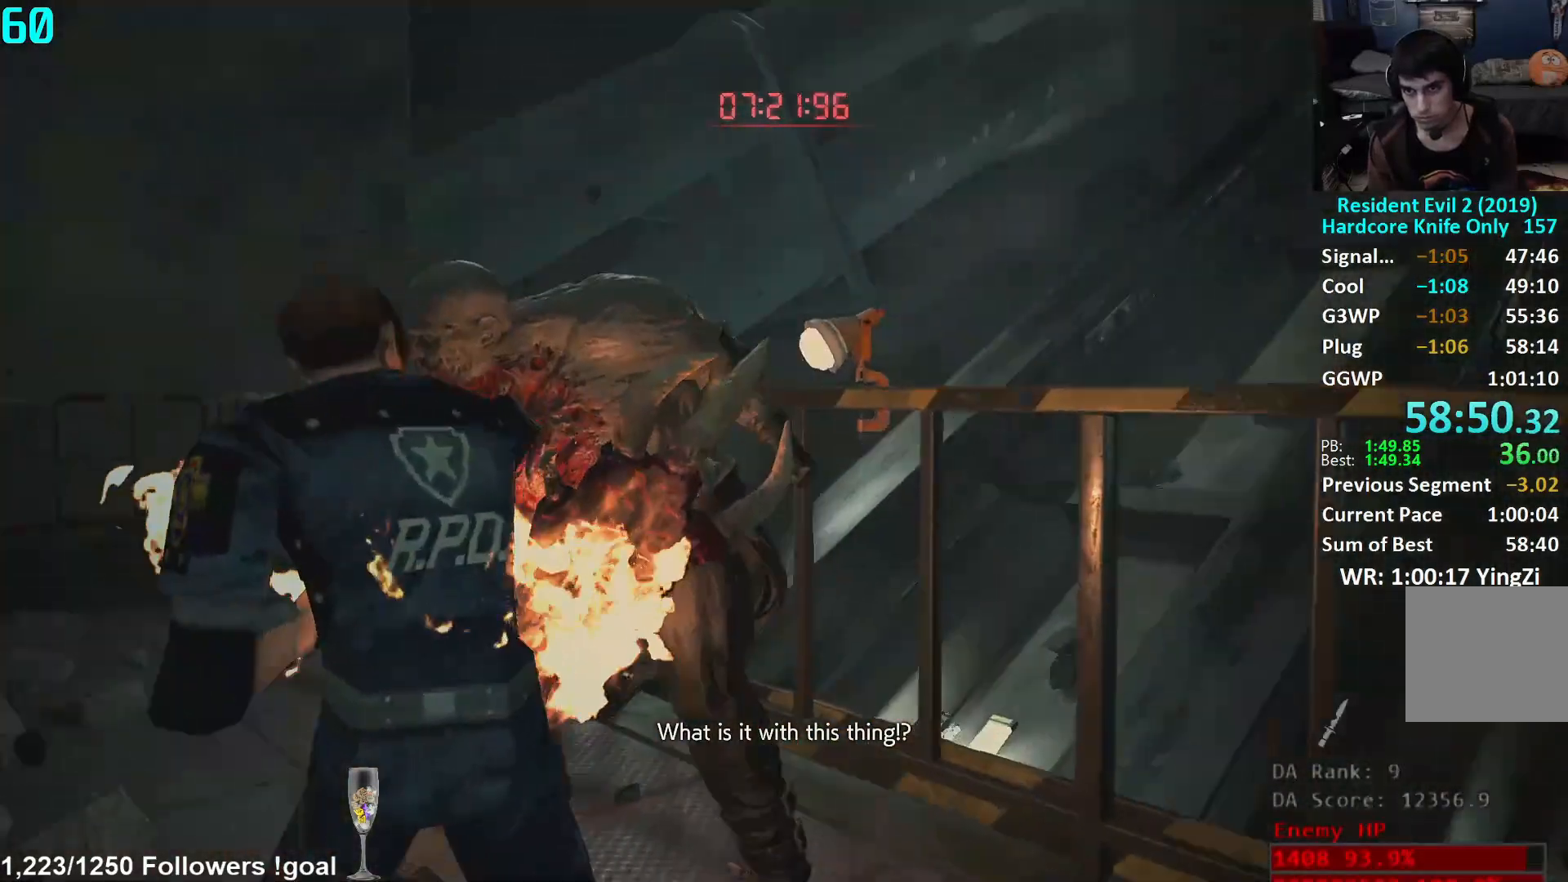
{"buttons": ["L1", "R2"], "left_stick": "up-left", "right_stick": "up-right", "events": [[134, "right_stick", "center"], [217, "right_stick", "right"], [351, "right_stick", "center"], [451, "right_stick", "up-right"]]}
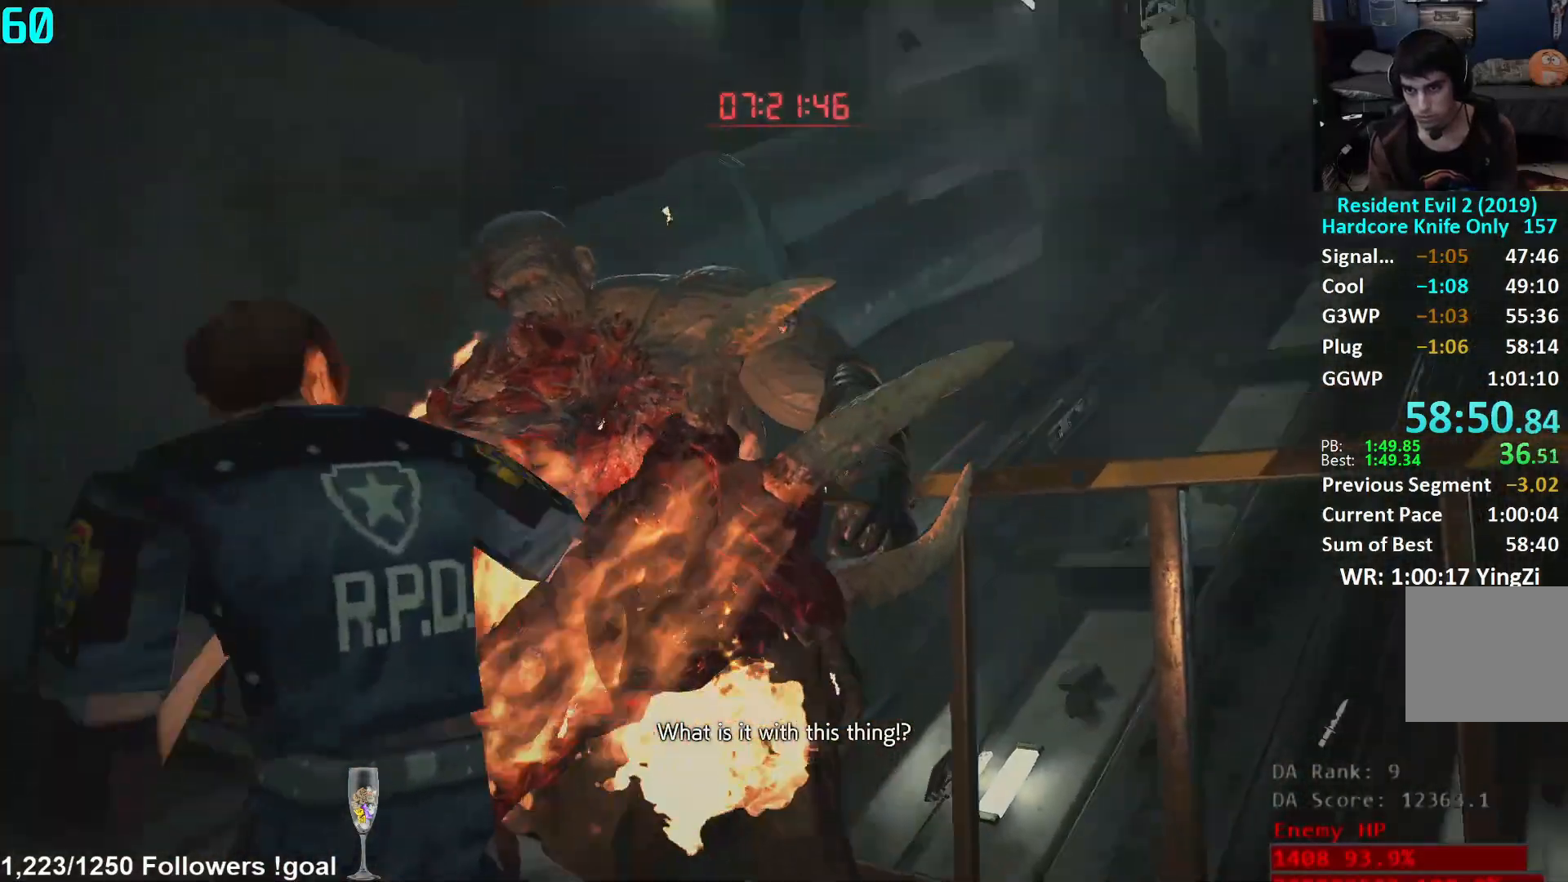
{"buttons": ["L1", "R2"], "left_stick": "up-left", "right_stick": "center", "events": [[100, "right_stick", "center"], [150, "right_stick", "up-right"], [283, "right_stick", "center"], [367, "right_stick", "right"], [484, "right_stick", "center"]]}
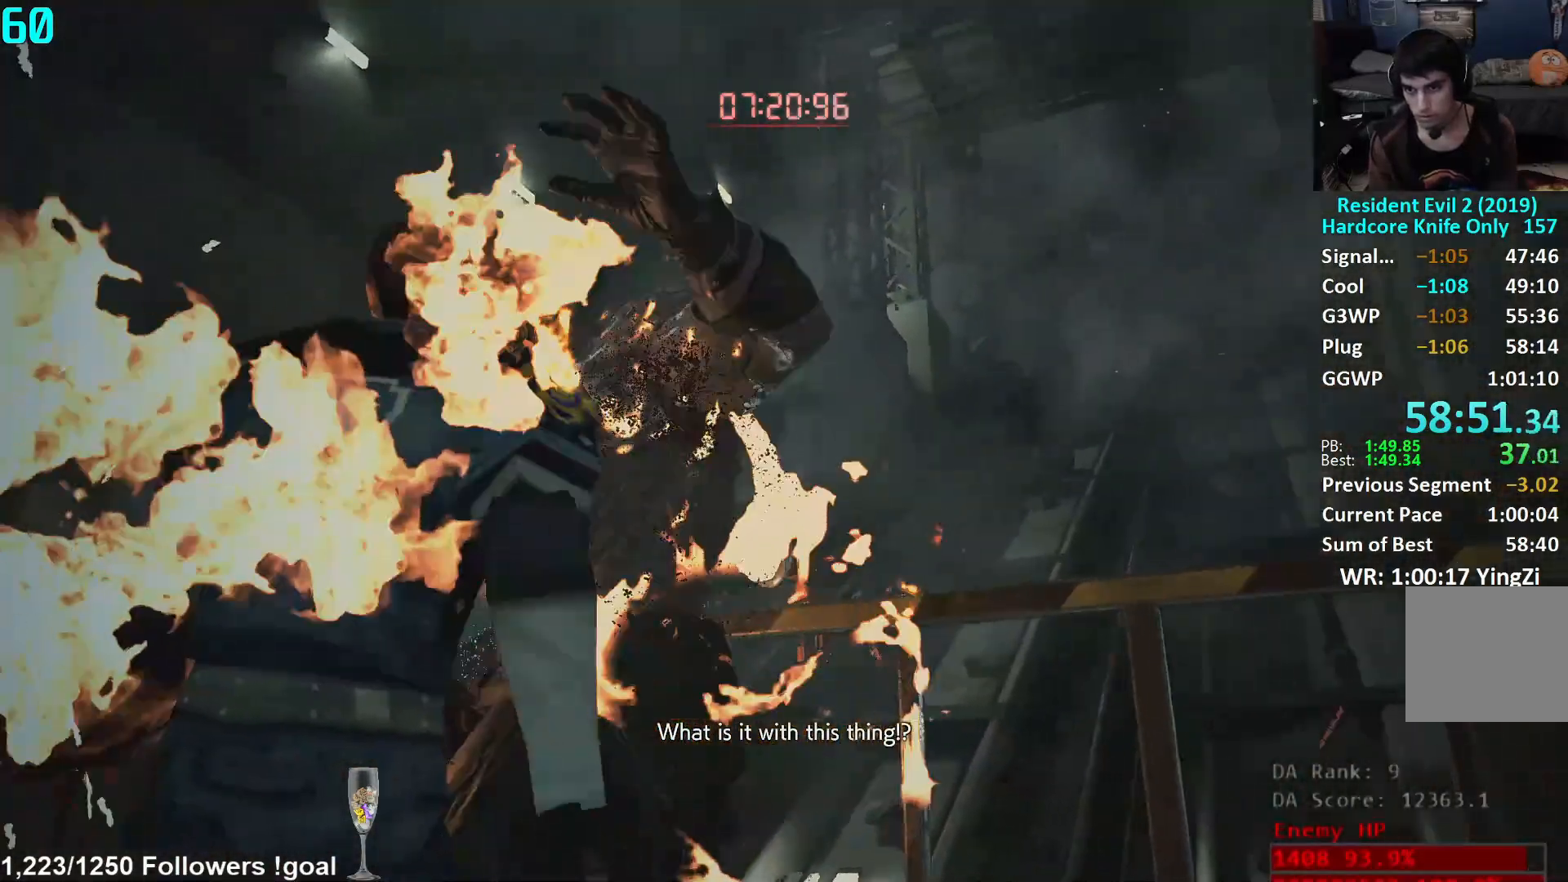
{"buttons": ["L1", "R2"], "left_stick": "center", "right_stick": "up-right", "events": [[34, "left_stick", "center"], [100, "right_stick", "down"], [134, "left_stick", "up"], [184, "right_stick", "down-right"], [284, "right_stick", "center"], [434, "right_stick", "up-right"], [501, "left_stick", "center"]]}
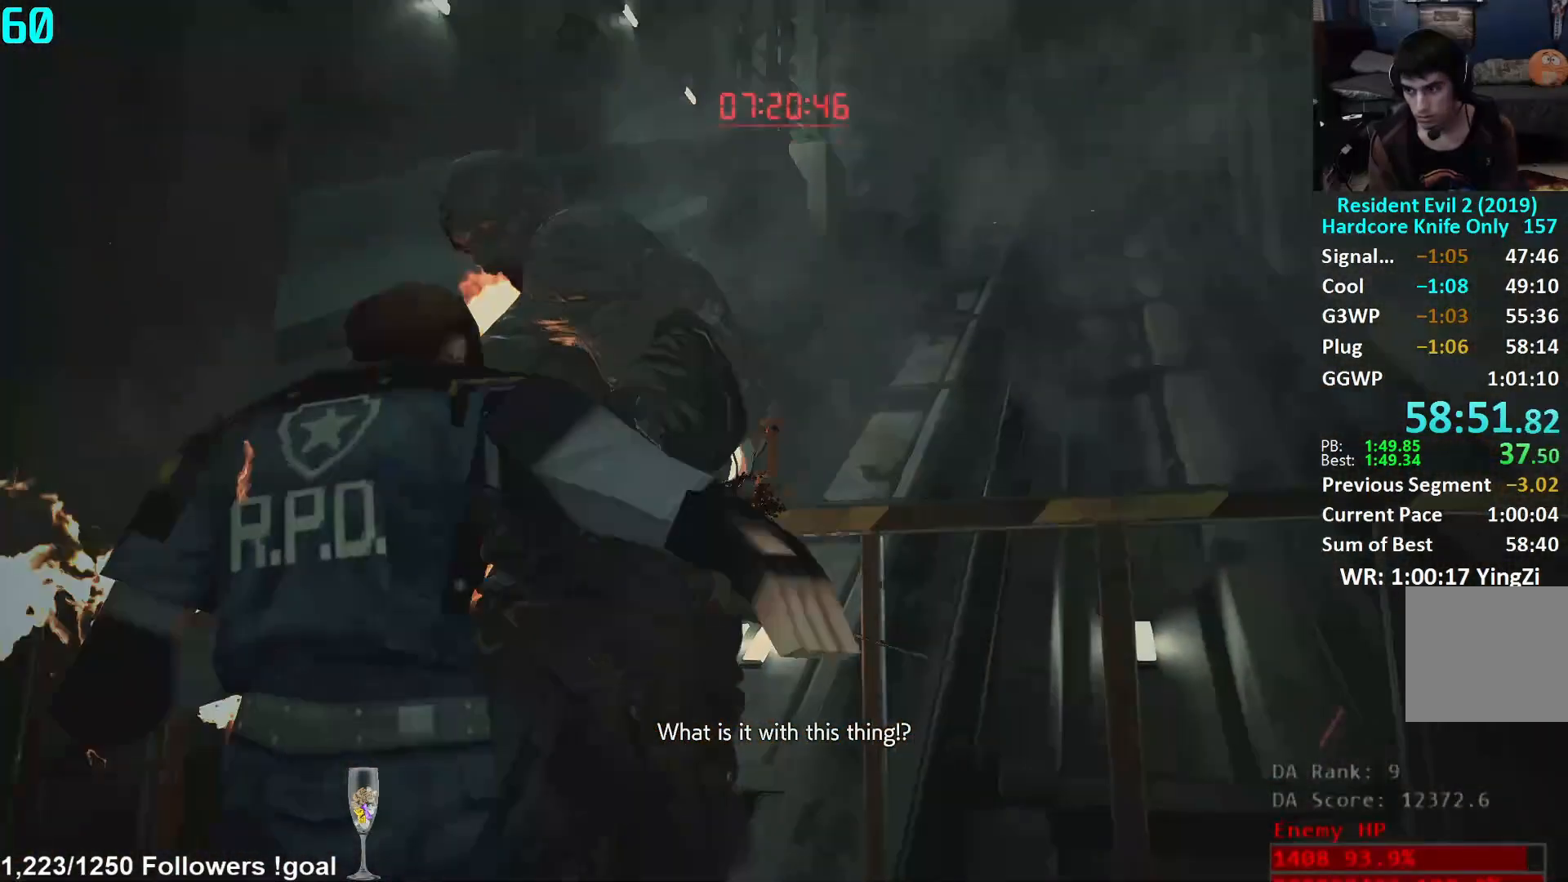
{"buttons": ["L1", "R2"], "left_stick": "center", "right_stick": "up", "events": [[33, "right_stick", "center"], [167, "right_stick", "right"], [283, "right_stick", "center"], [434, "right_stick", "up"]]}
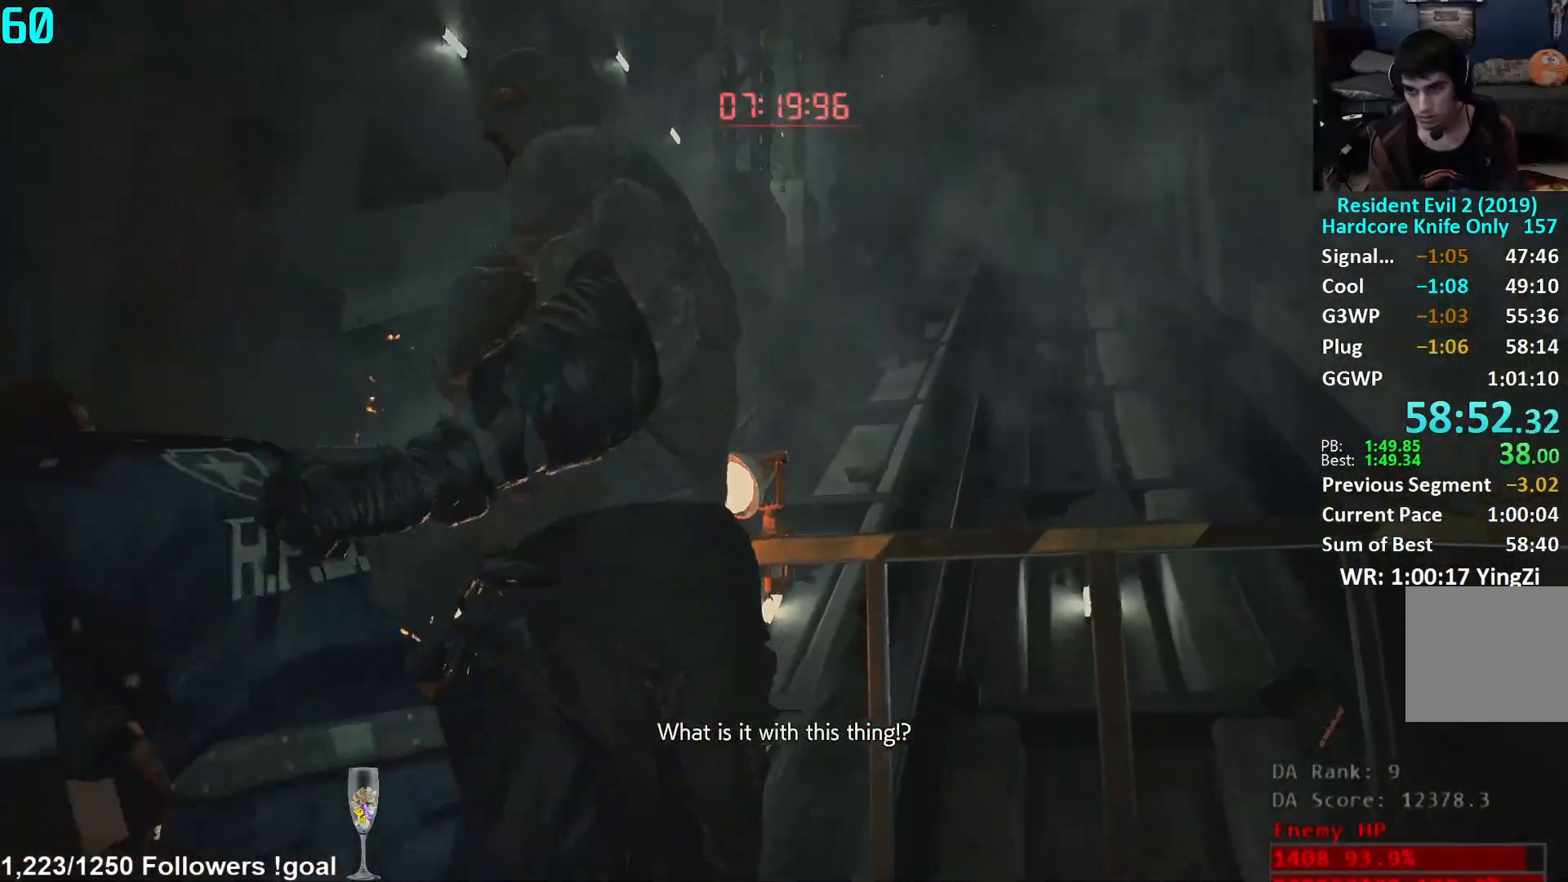
{"buttons": ["L1", "R2"], "left_stick": "center", "right_stick": "left", "events": [[34, "right_stick", "center"], [184, "right_stick", "right"], [201, "left_stick", "right"], [284, "right_stick", "center"], [417, "right_stick", "left"], [451, "left_stick", "center"]]}
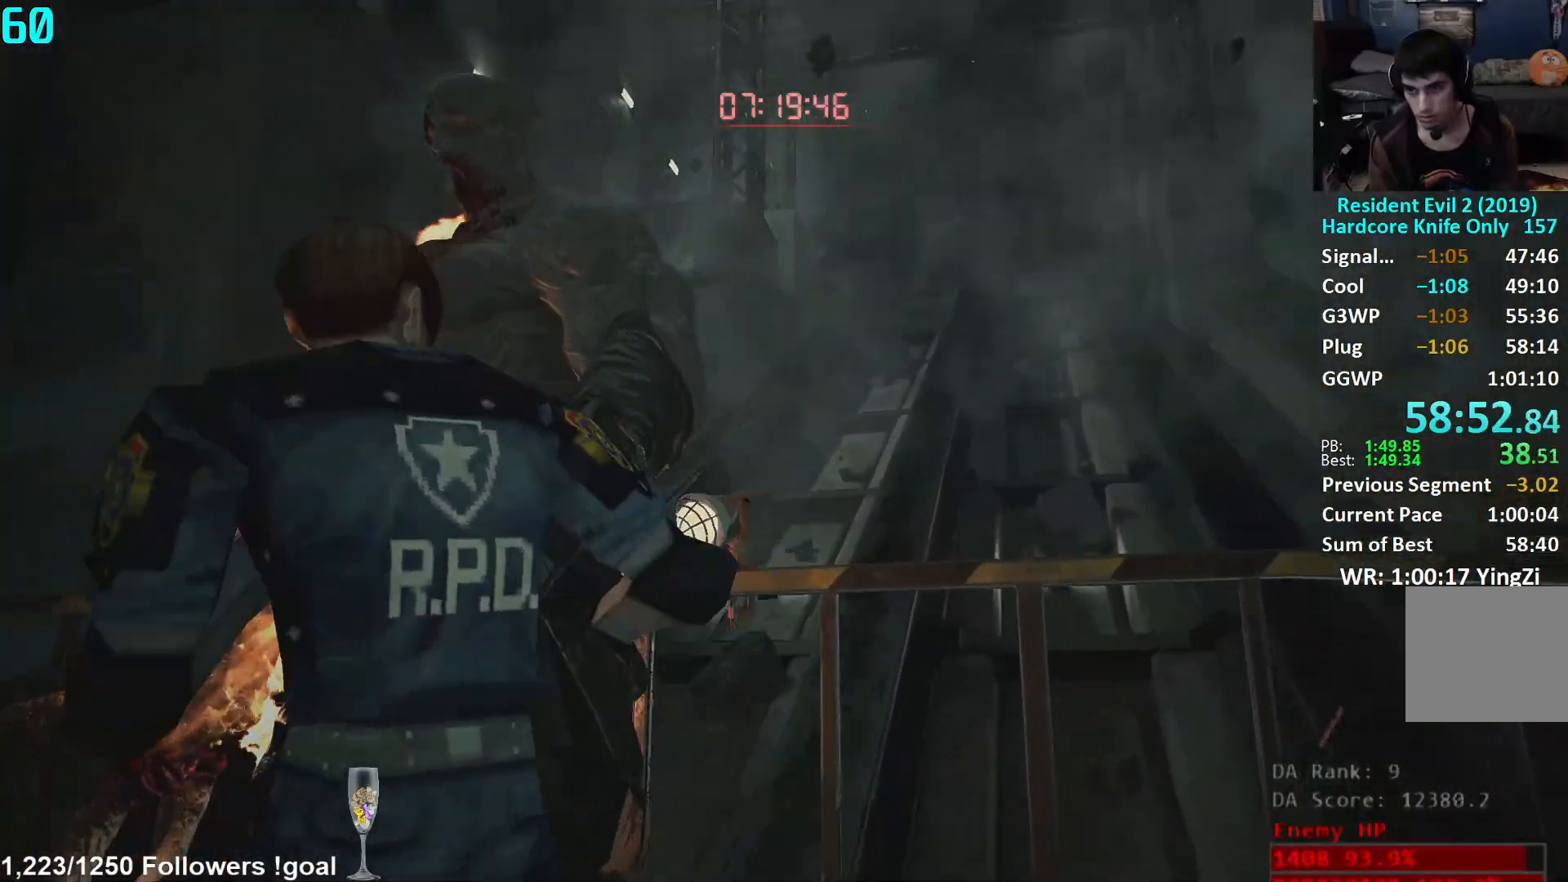
{"buttons": ["L1", "R2"], "left_stick": "up-right", "right_stick": "left", "events": [[183, "left_stick", "right"], [467, "left_stick", "up-right"]]}
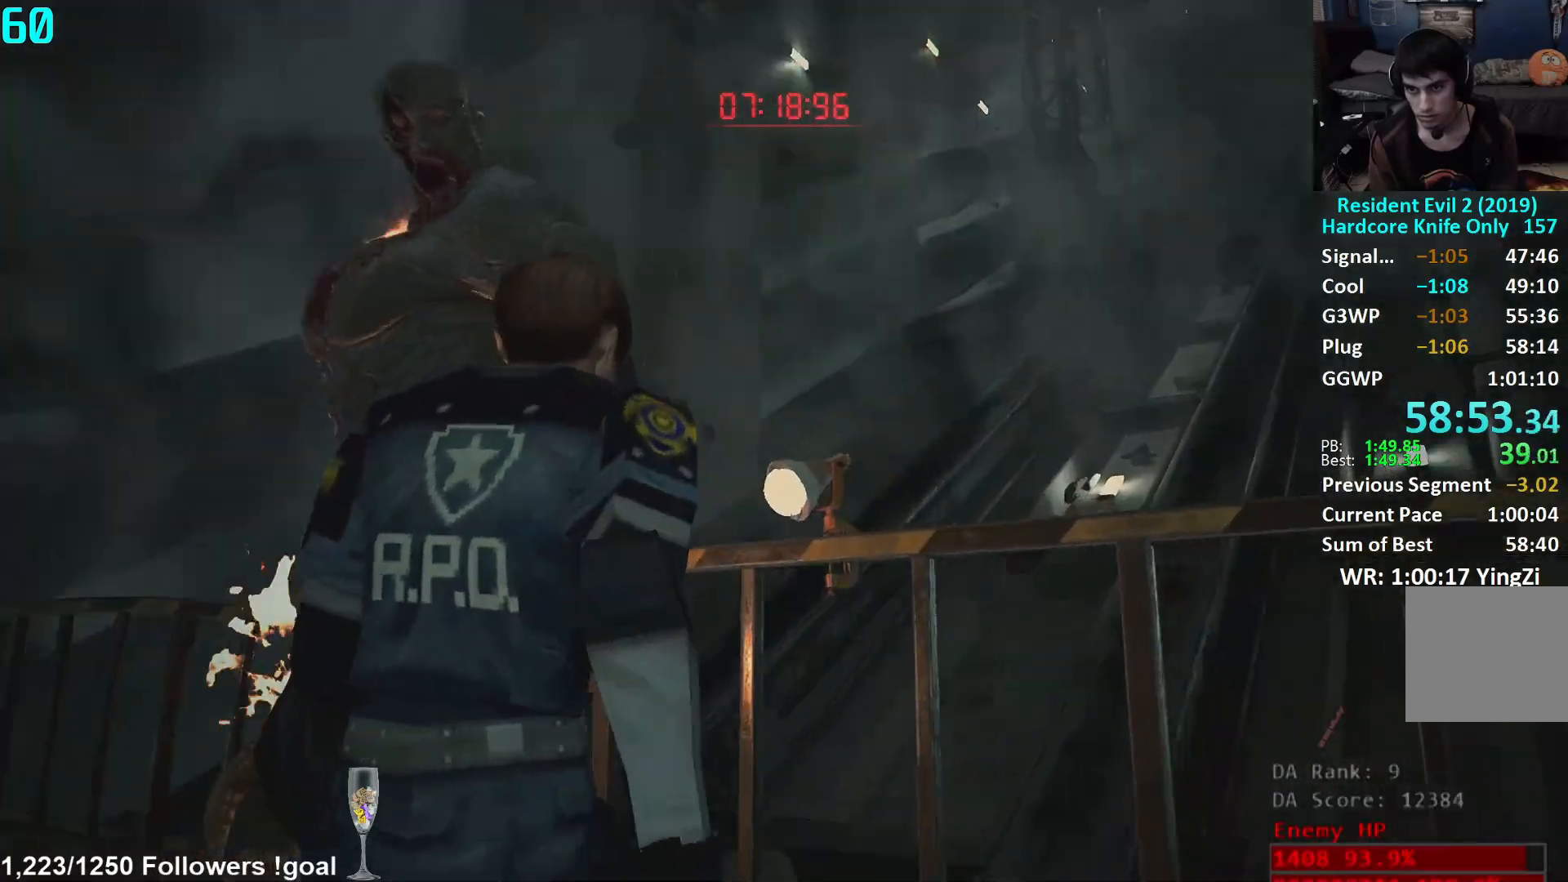
{"buttons": ["L1", "R2"], "left_stick": "right", "right_stick": "center", "events": [[117, "left_stick", "left"], [284, "left_stick", "up"], [317, "right_stick", "center"], [351, "left_stick", "right"]]}
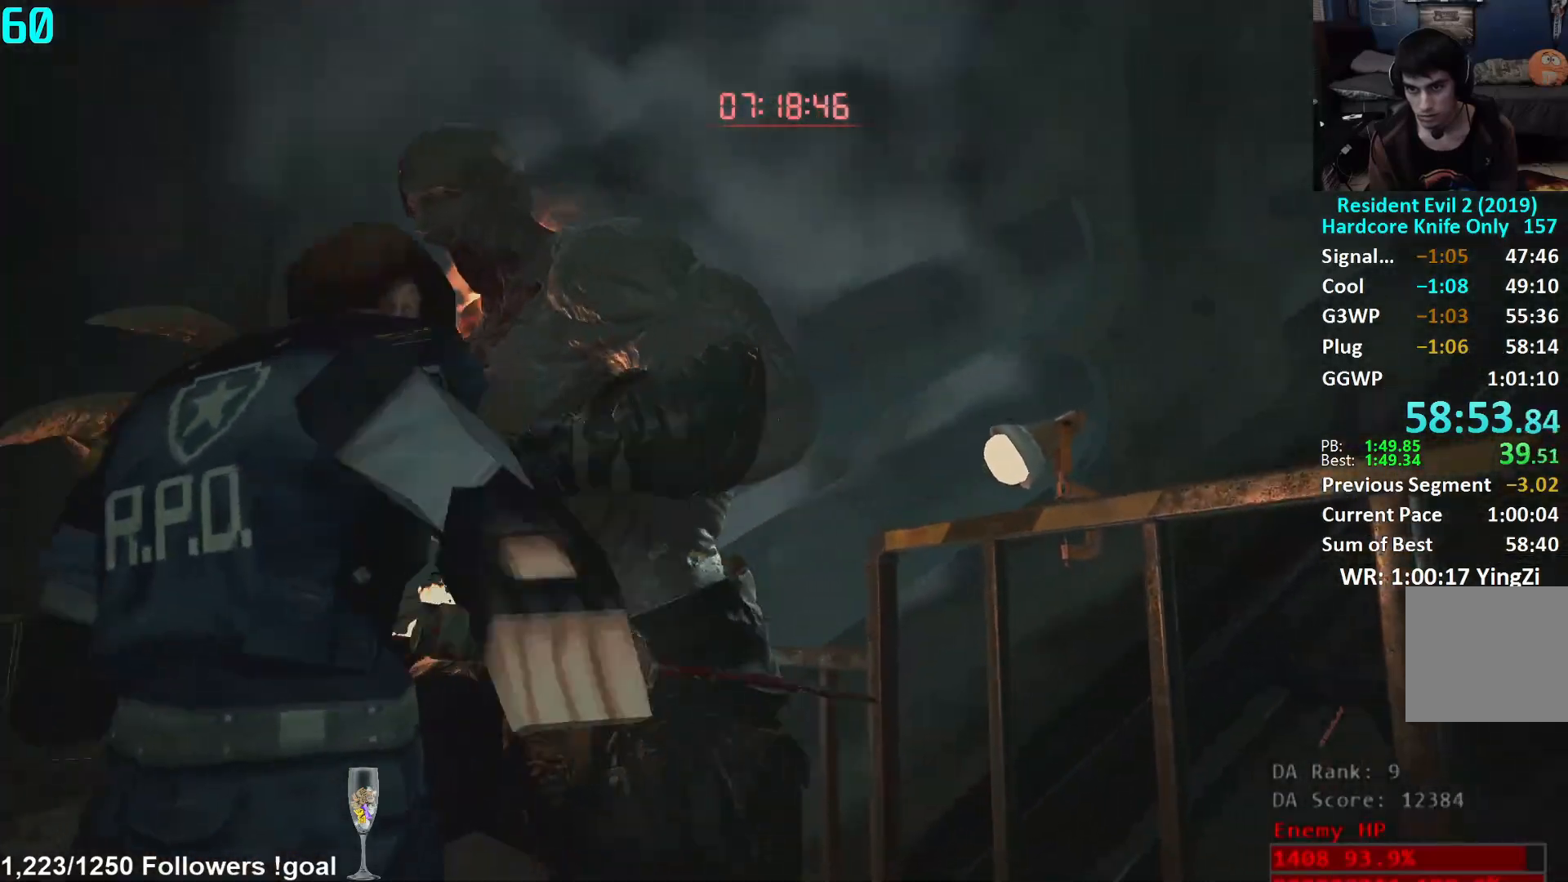
{"buttons": ["L1", "R2"], "left_stick": "up", "right_stick": "left", "events": [[83, "right_stick", "left"], [334, "left_stick", "up-right"], [484, "left_stick", "up"]]}
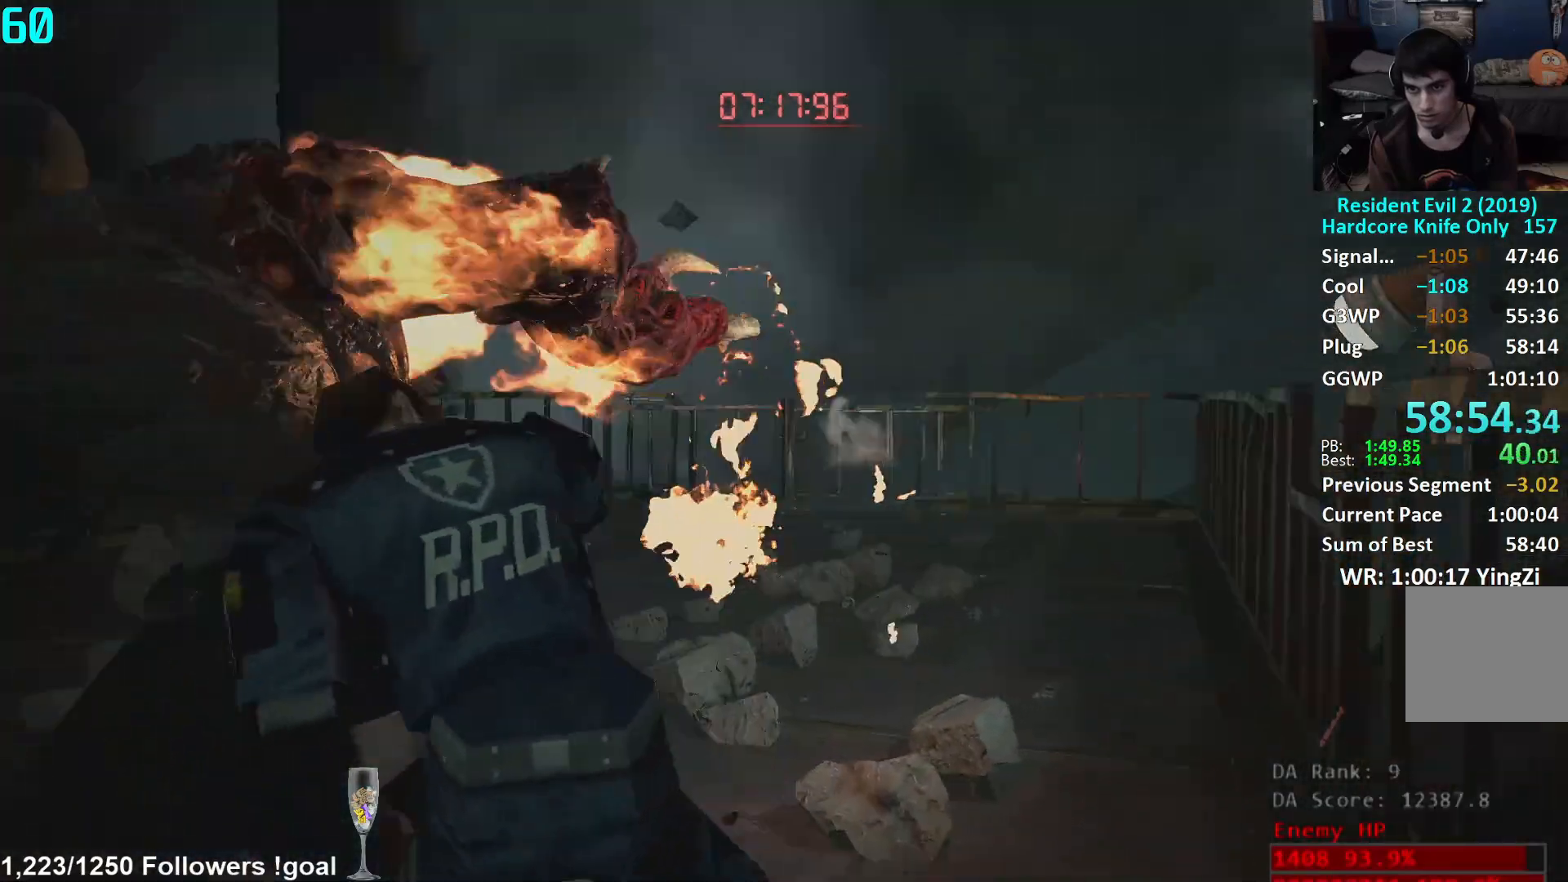
{"buttons": ["L1", "R2"], "left_stick": "up", "right_stick": "left", "events": []}
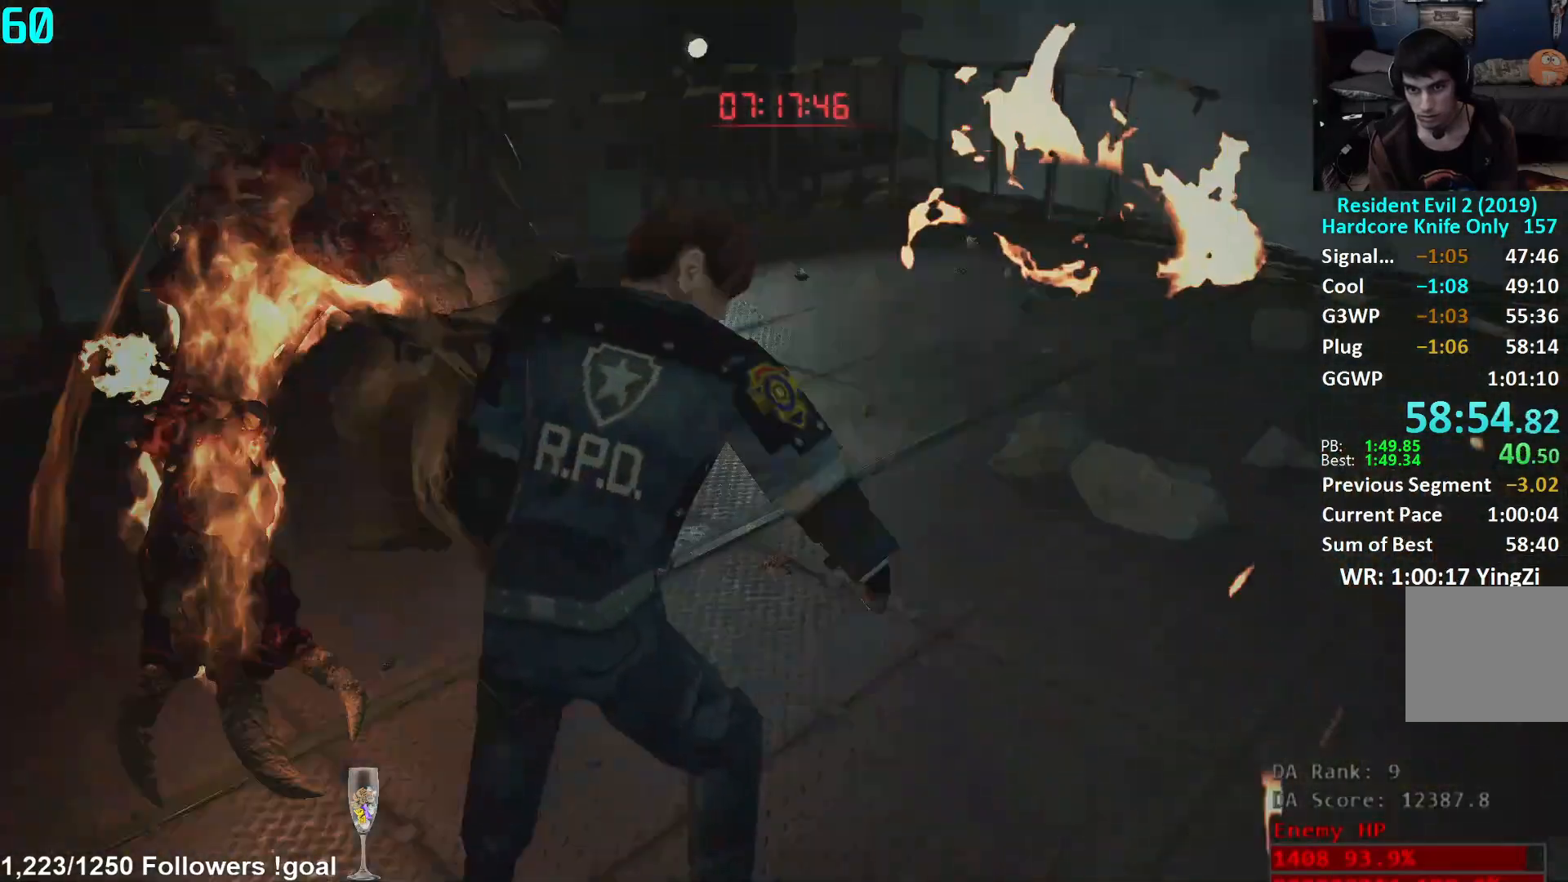
{"buttons": ["L1", "R2"], "left_stick": "up", "right_stick": "center", "events": [[217, "right_stick", "center"], [317, "right_stick", "up"], [450, "right_stick", "center"]]}
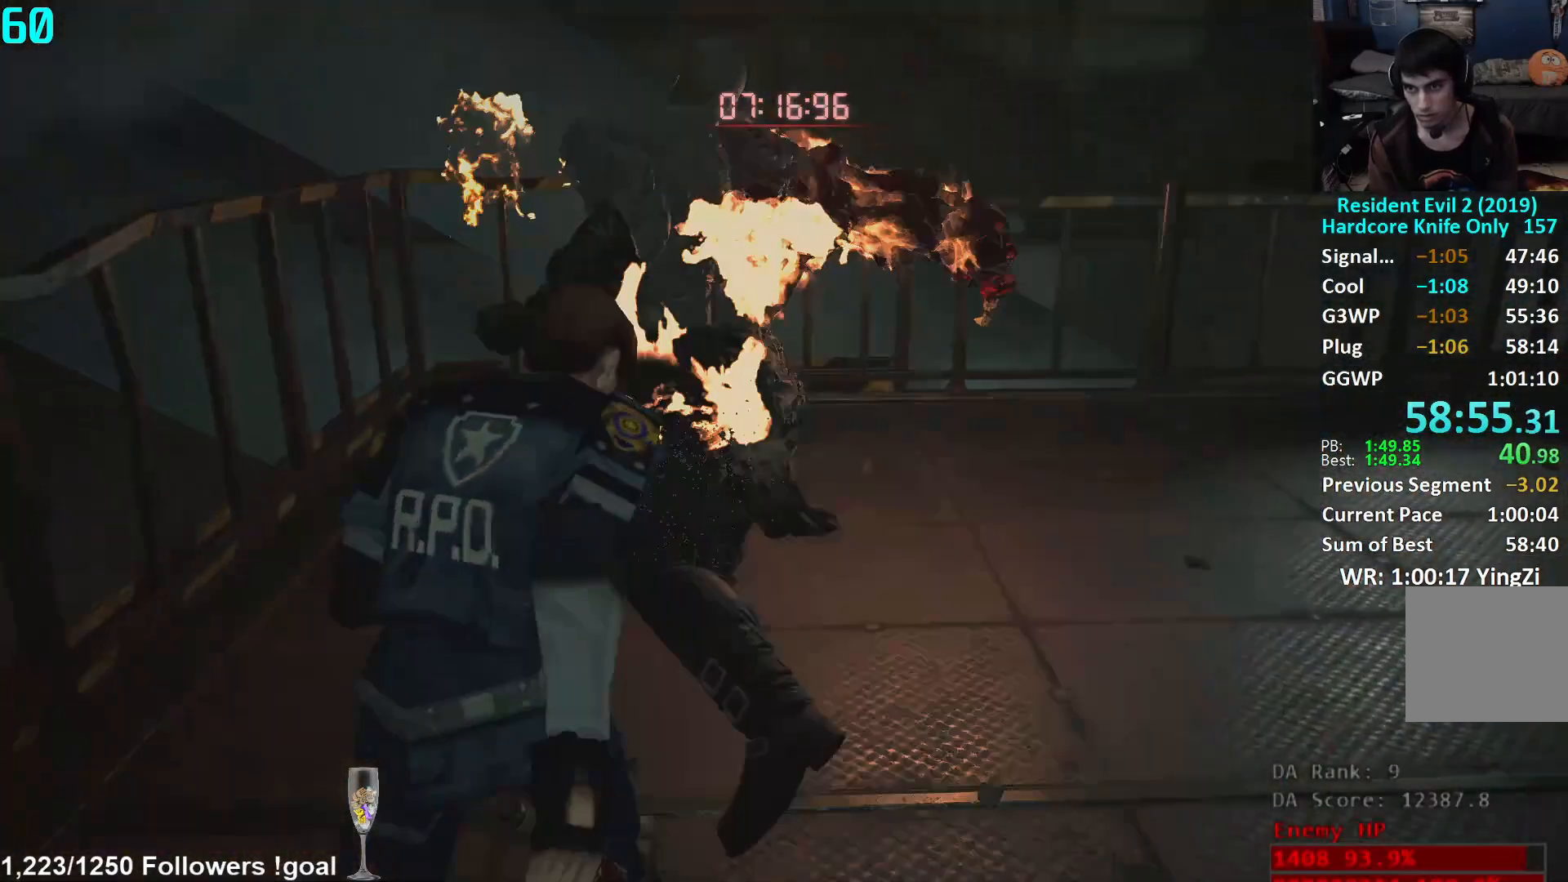
{"buttons": [], "left_stick": "up", "right_stick": "right", "events": [[117, "R2", "up"], [134, "L1", "up"], [167, "L3", "down"], [284, "L3", "up"], [334, "L3", "down"], [384, "right_stick", "right"], [434, "L3", "up"]]}
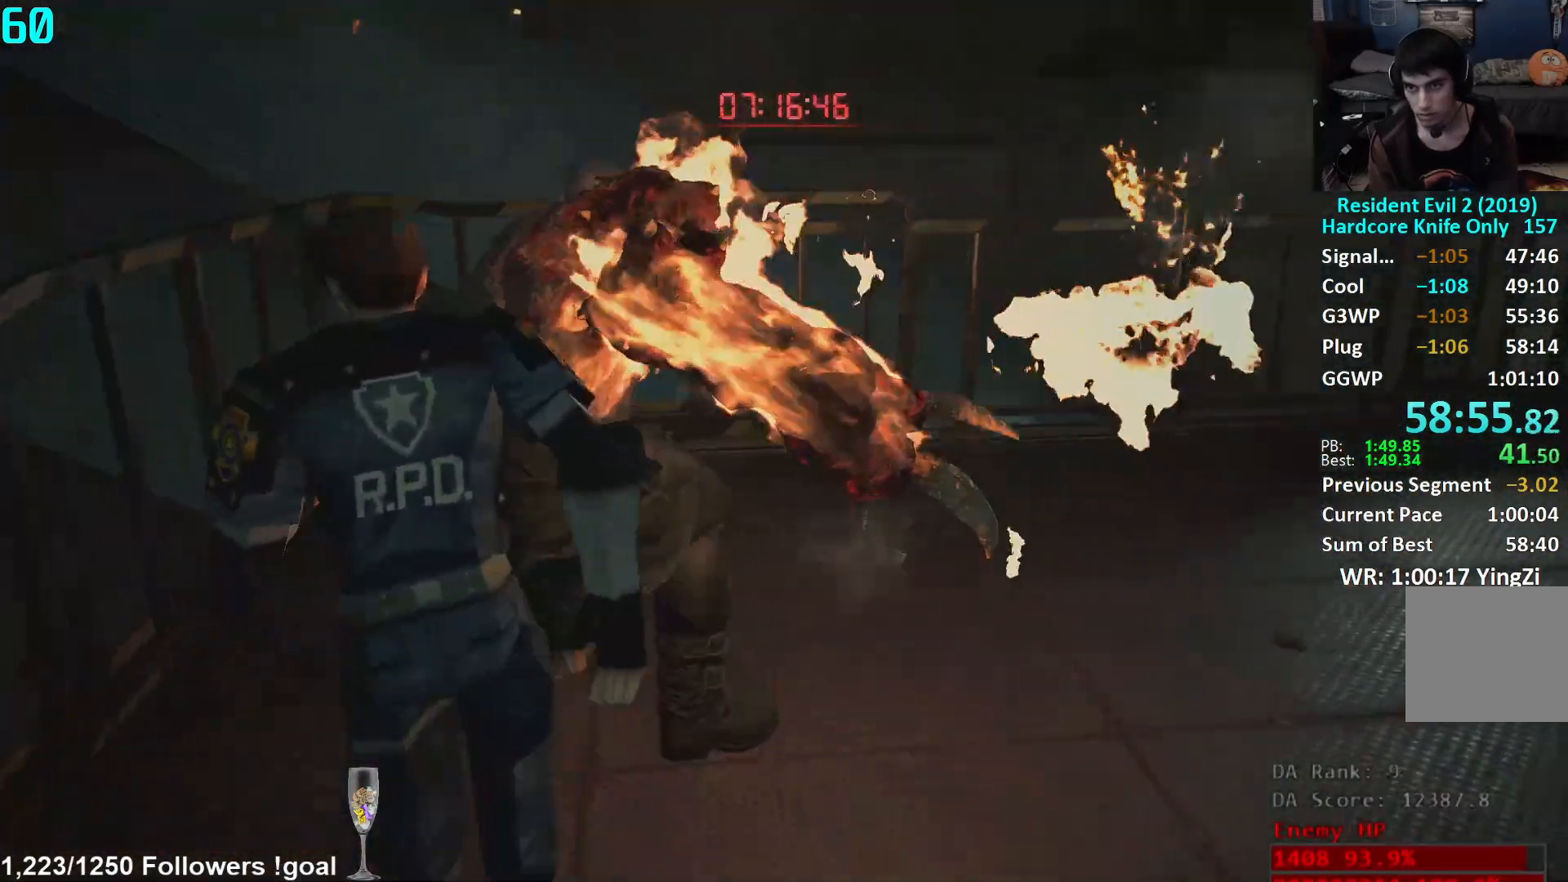
{"buttons": ["L1", "R2"], "left_stick": "up", "right_stick": "up-right", "events": [[133, "right_stick", "up-right"], [150, "L1", "down"], [267, "R2", "down"], [283, "right_stick", "up"], [484, "right_stick", "up-right"]]}